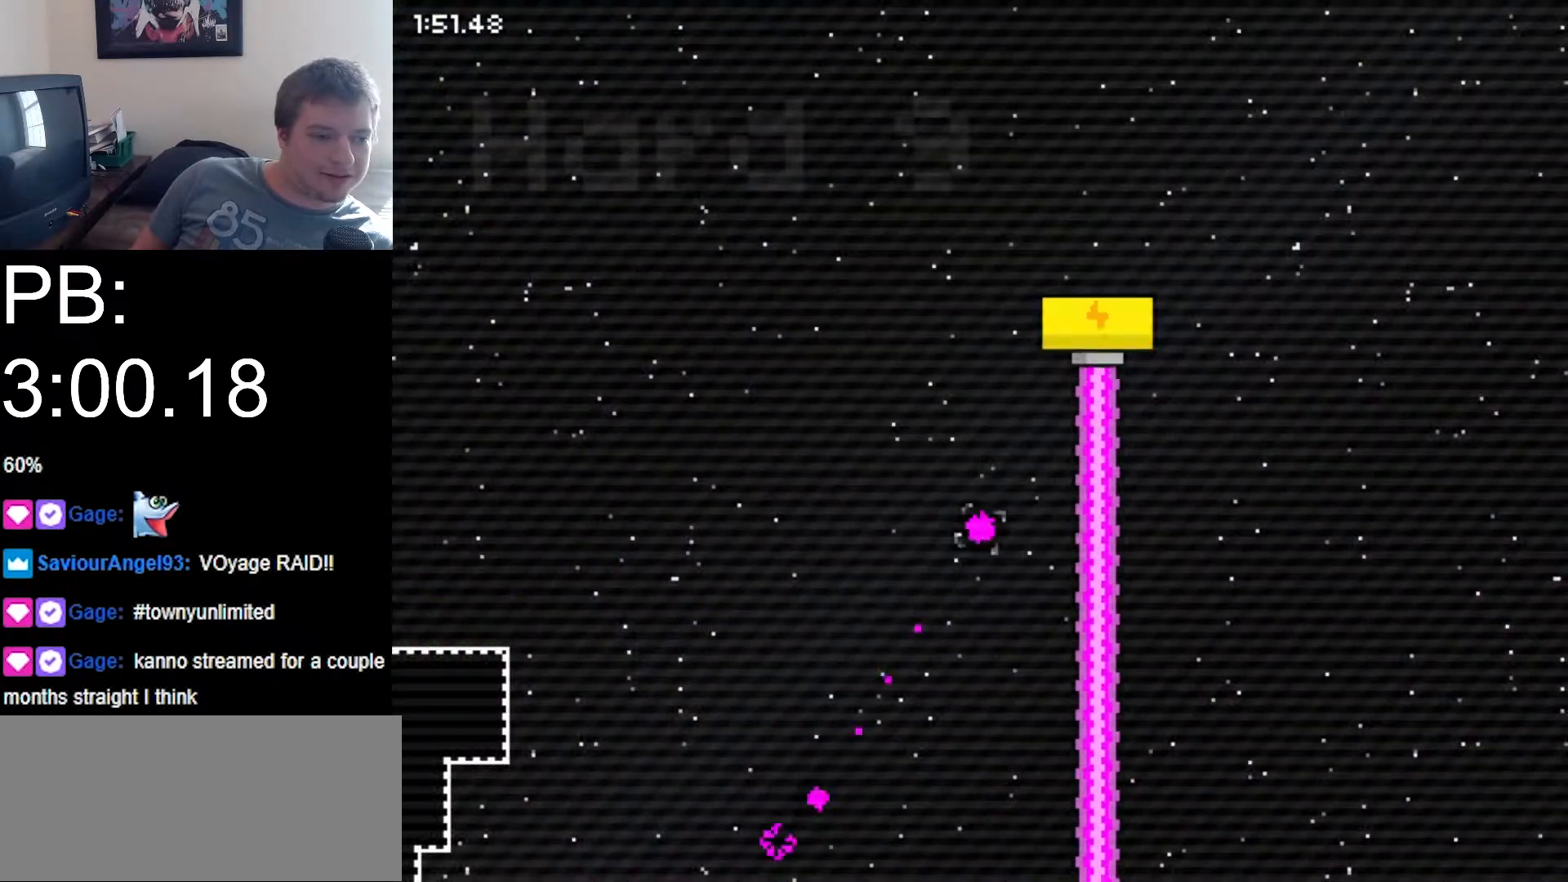
Gameplay with keyboard; each line is a JSON object with the keys held at the frame after it. "events" lists presses ("down") and releases ("up") of "down", "left", "right", "up", "x" and "z" between this image and that frame as [ms after this image, input, new state], when the widget could be followed in between. No other keys are recorded. Mouse input is not recorded.
{"keys": ["down", "right", "z"], "events": []}
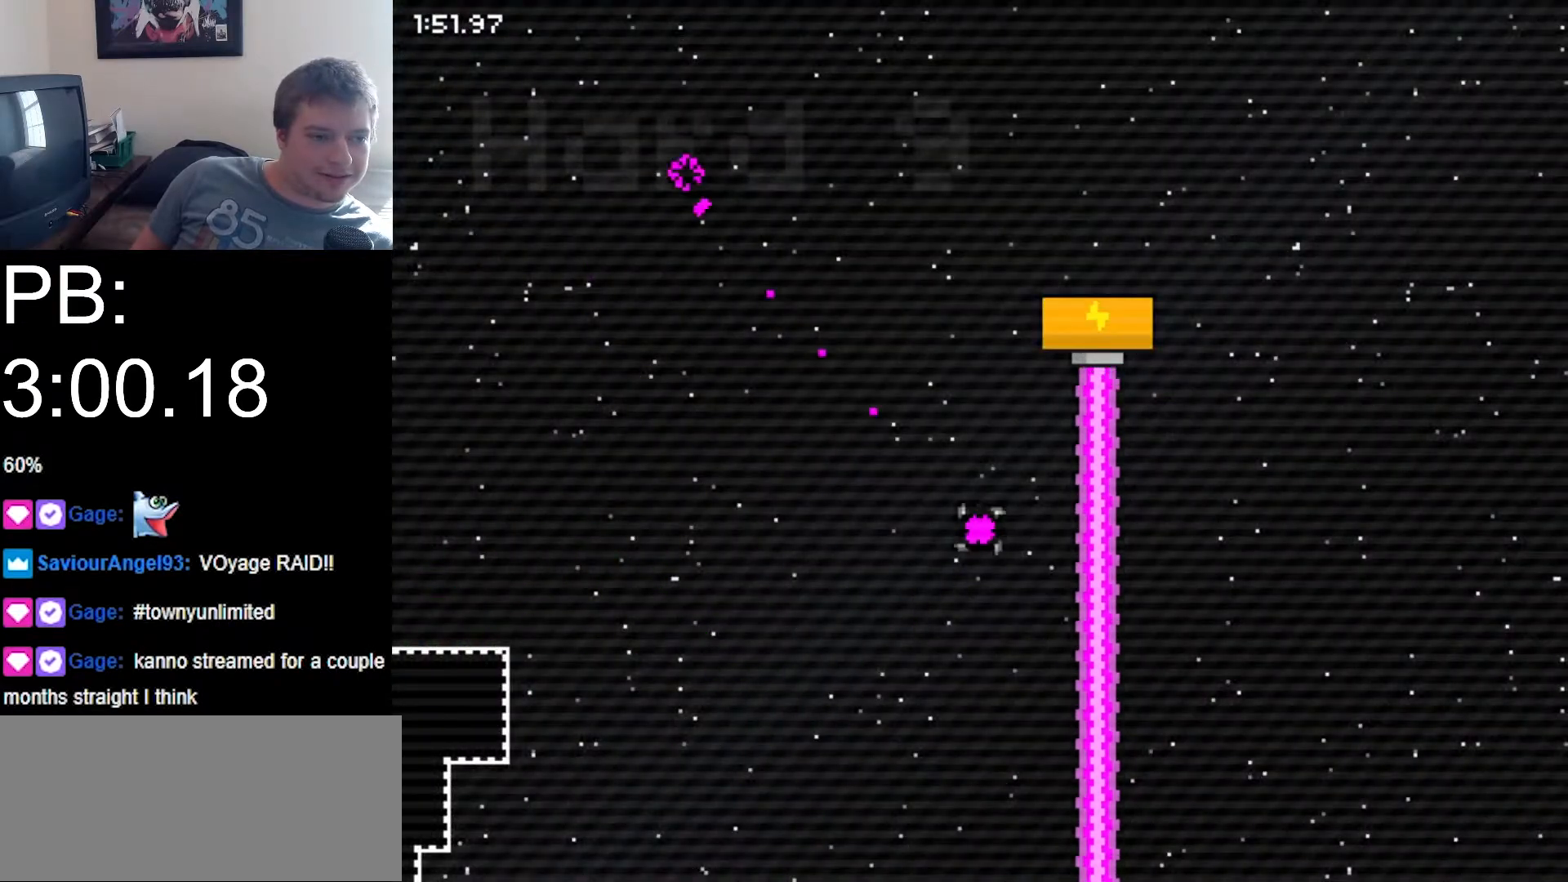
{"keys": ["down", "right"], "events": [[233, "z", "up"]]}
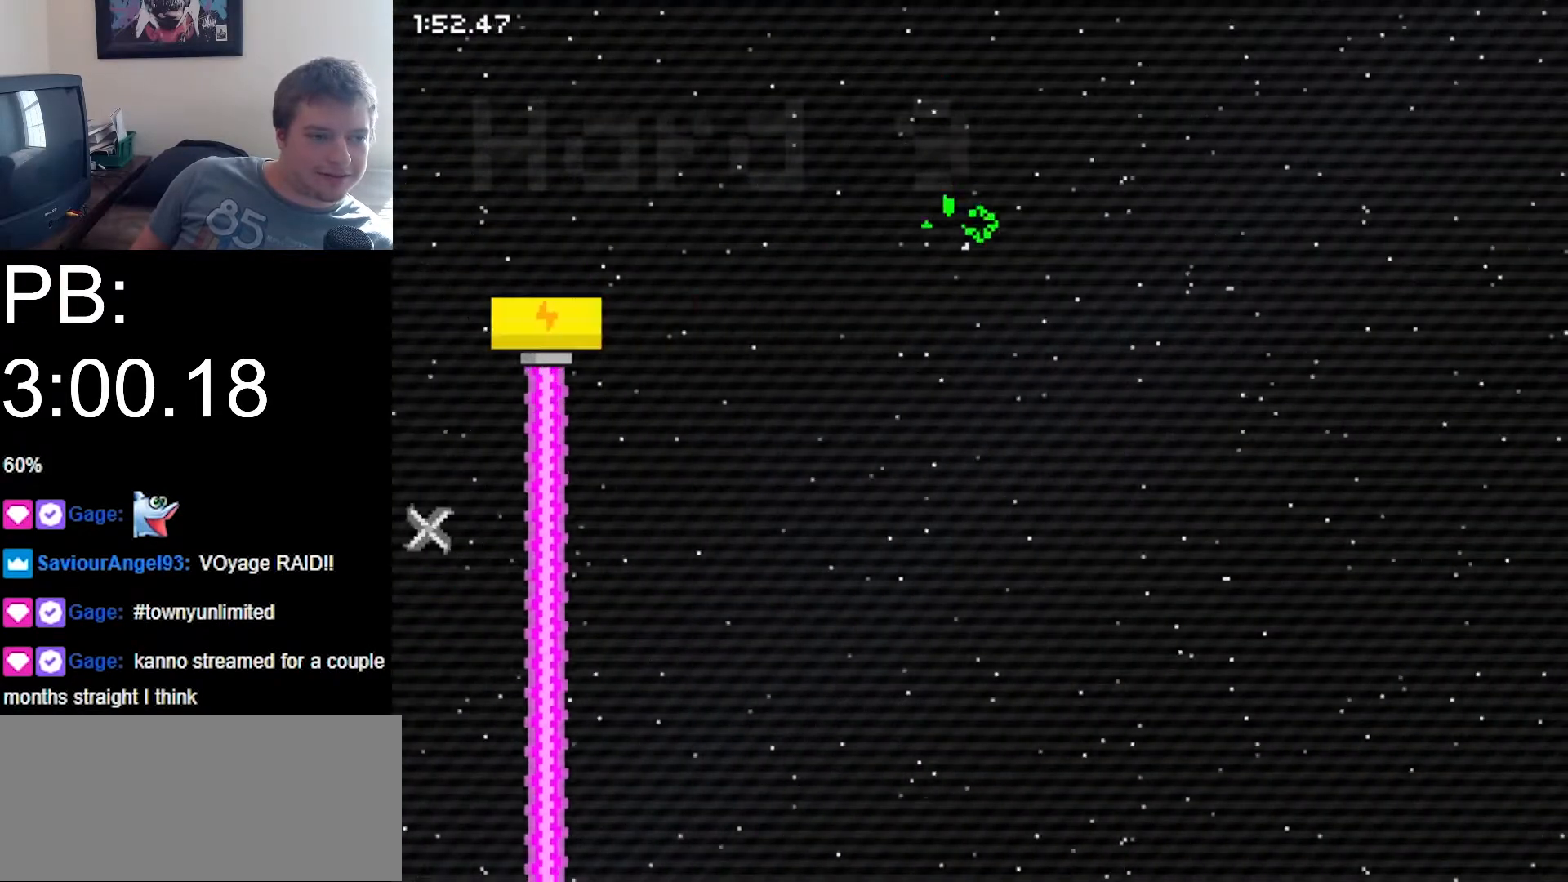
{"keys": ["down", "right"], "events": []}
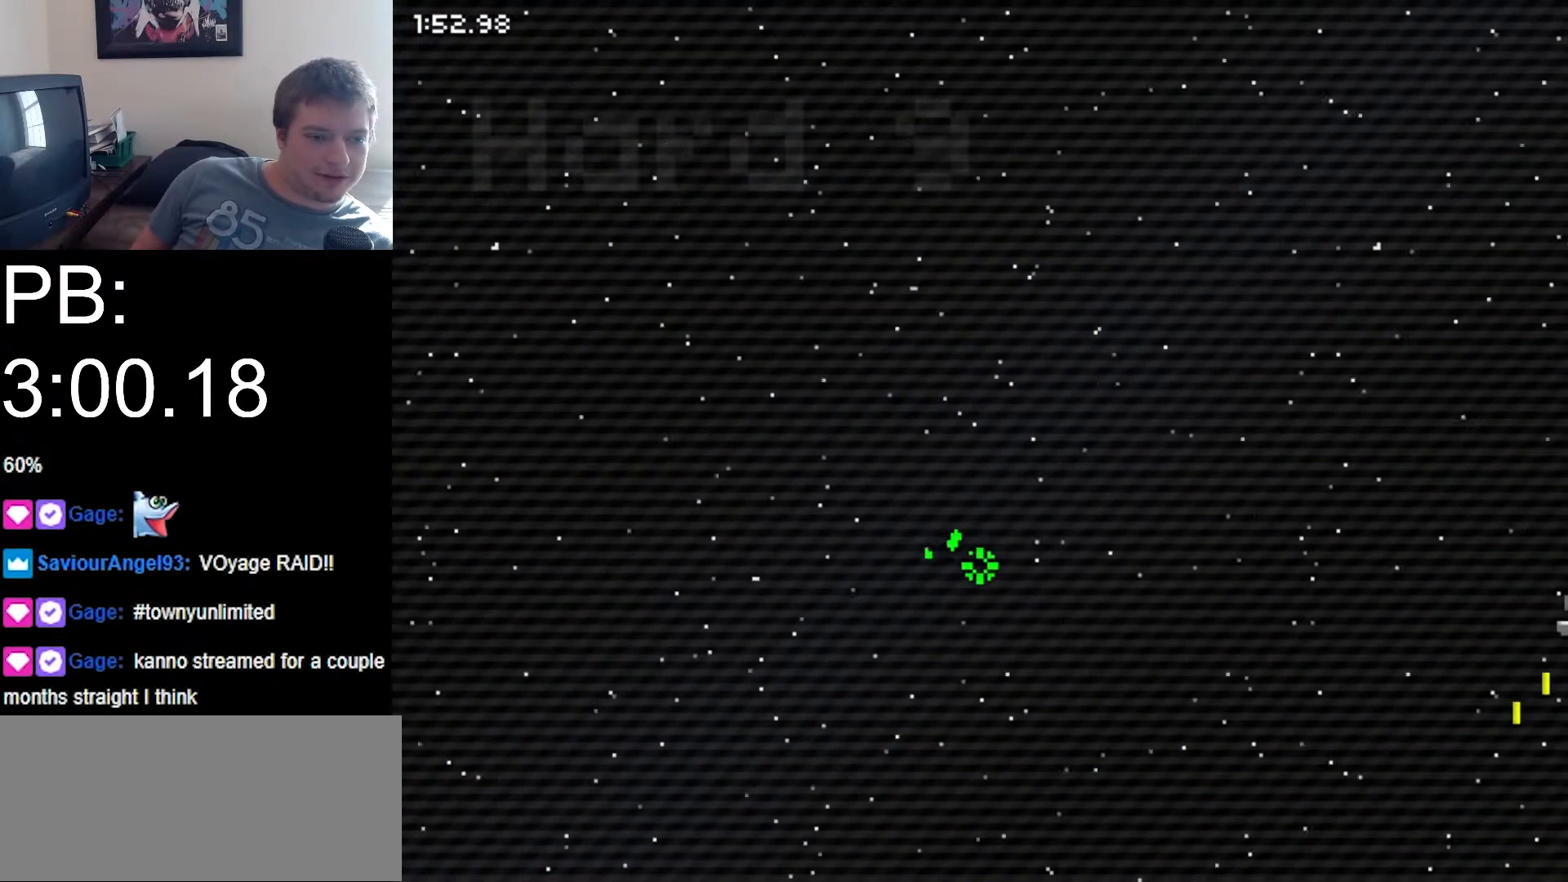
{"keys": ["down", "right", "z"], "events": [[367, "z", "down"]]}
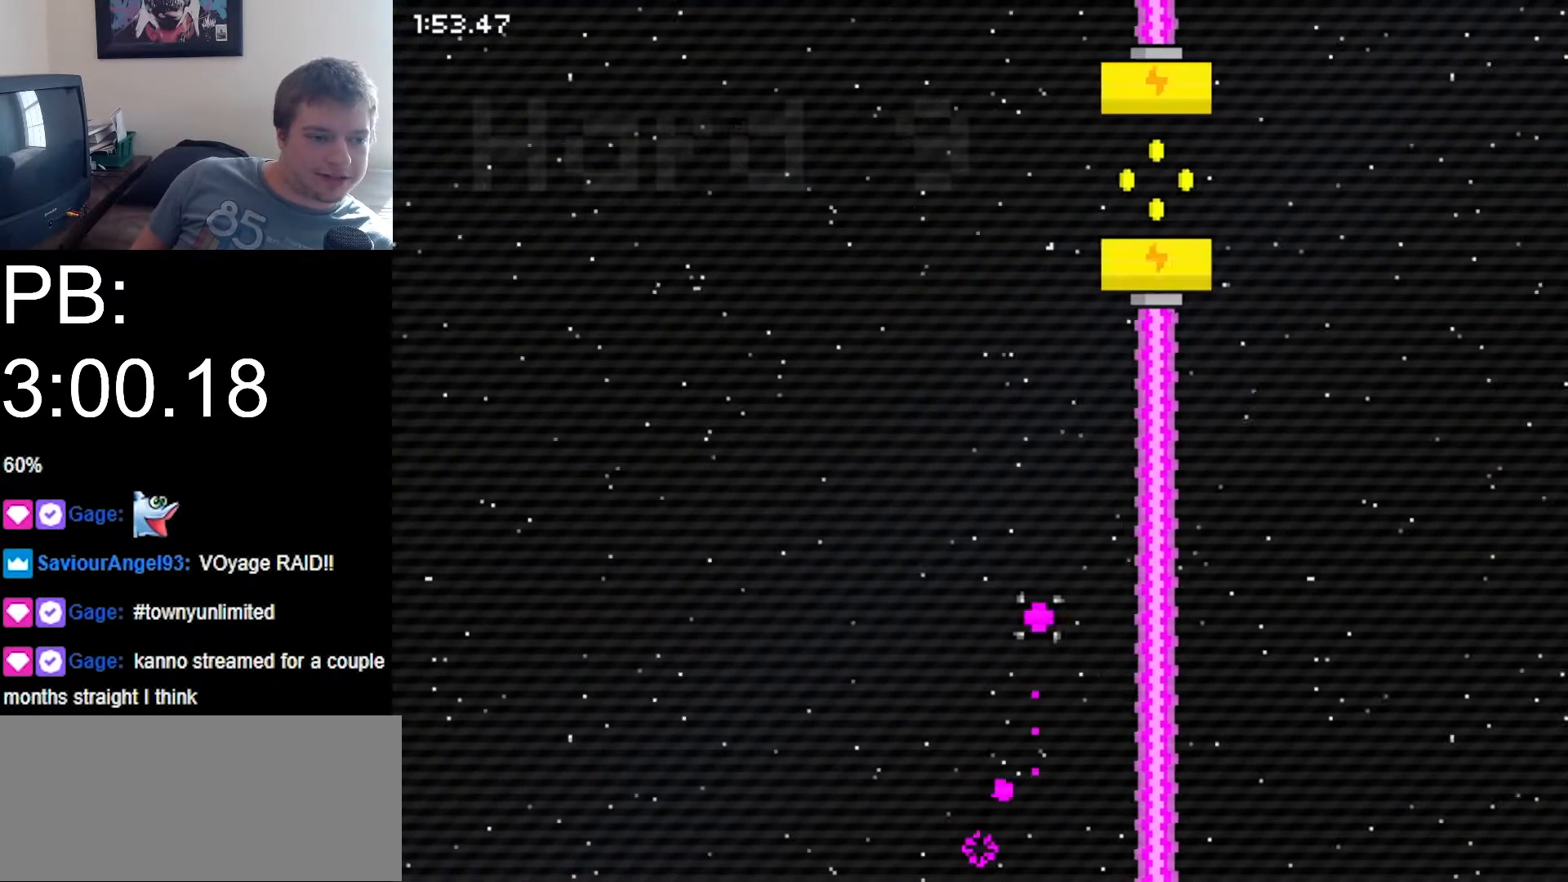
{"keys": ["down", "right", "z"], "events": []}
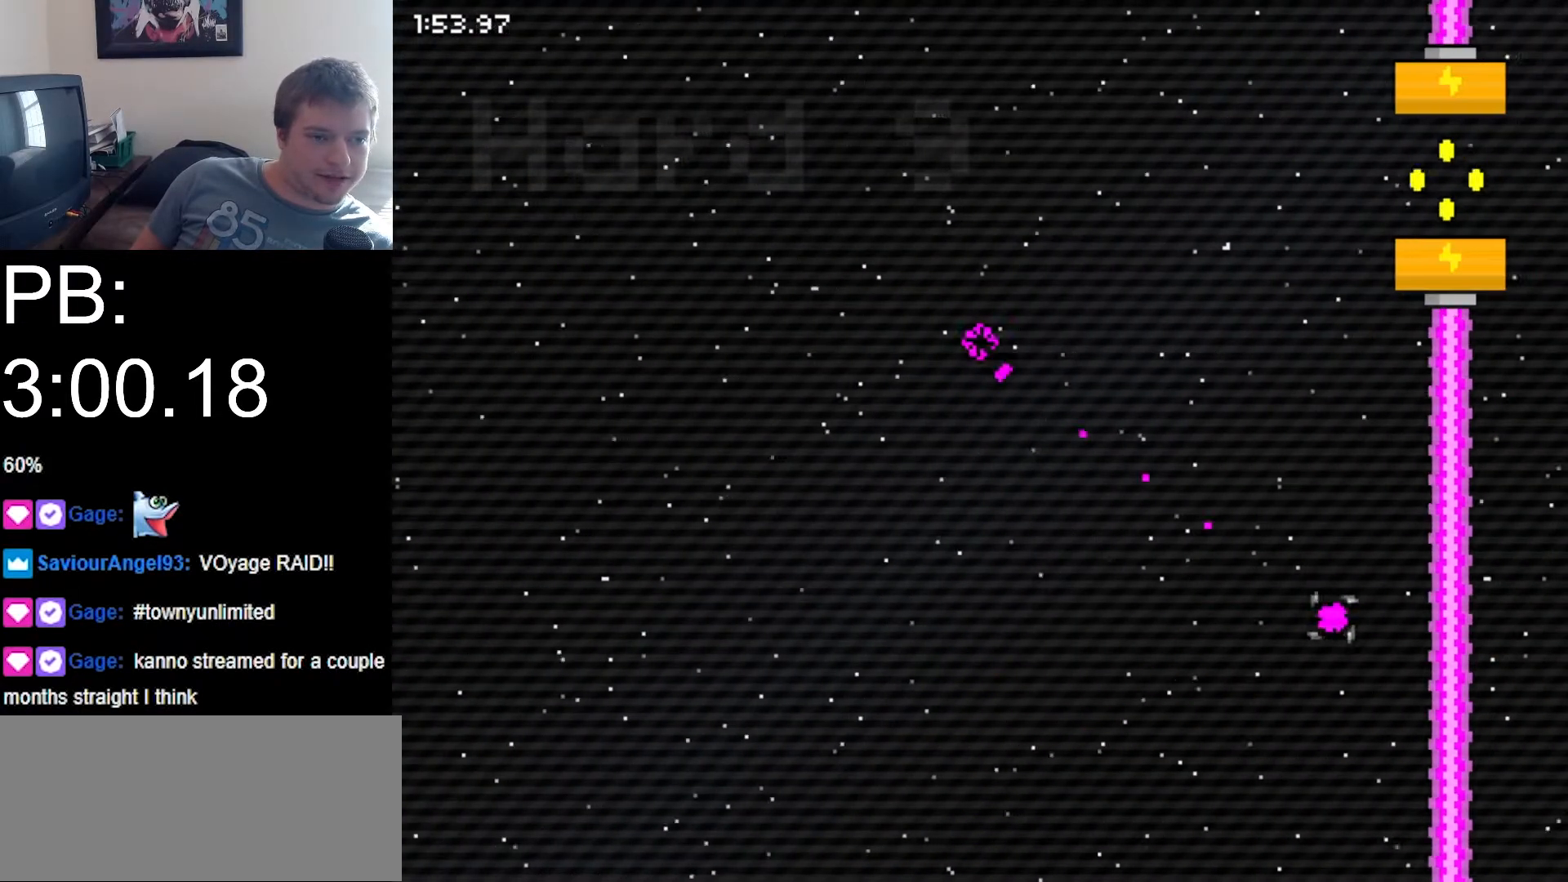
{"keys": ["right"], "events": [[233, "z", "up"], [467, "down", "up"]]}
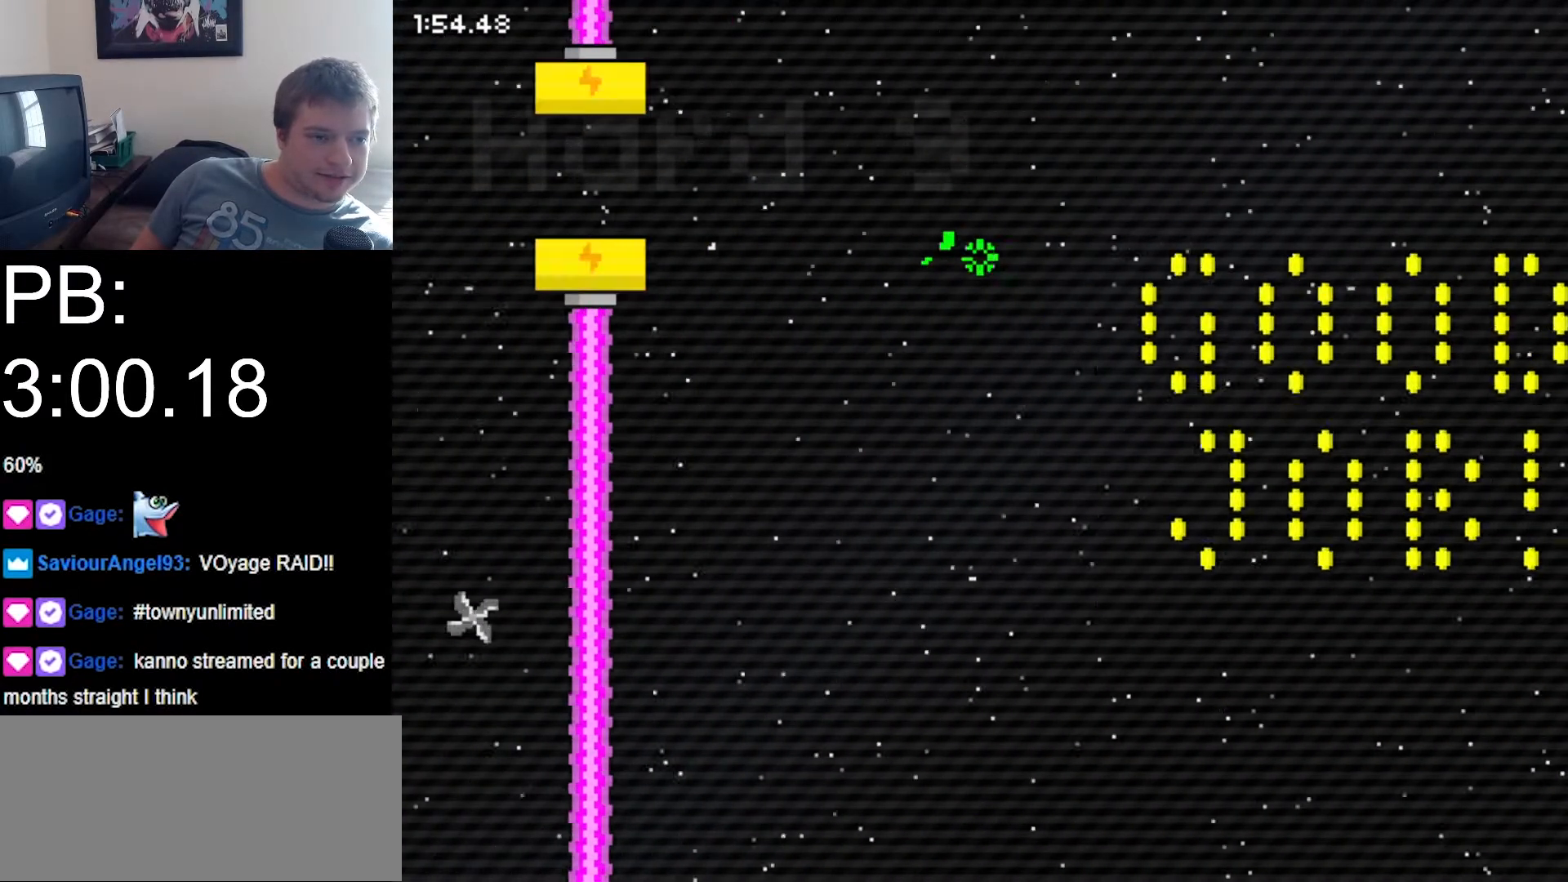
{"keys": ["right"], "events": []}
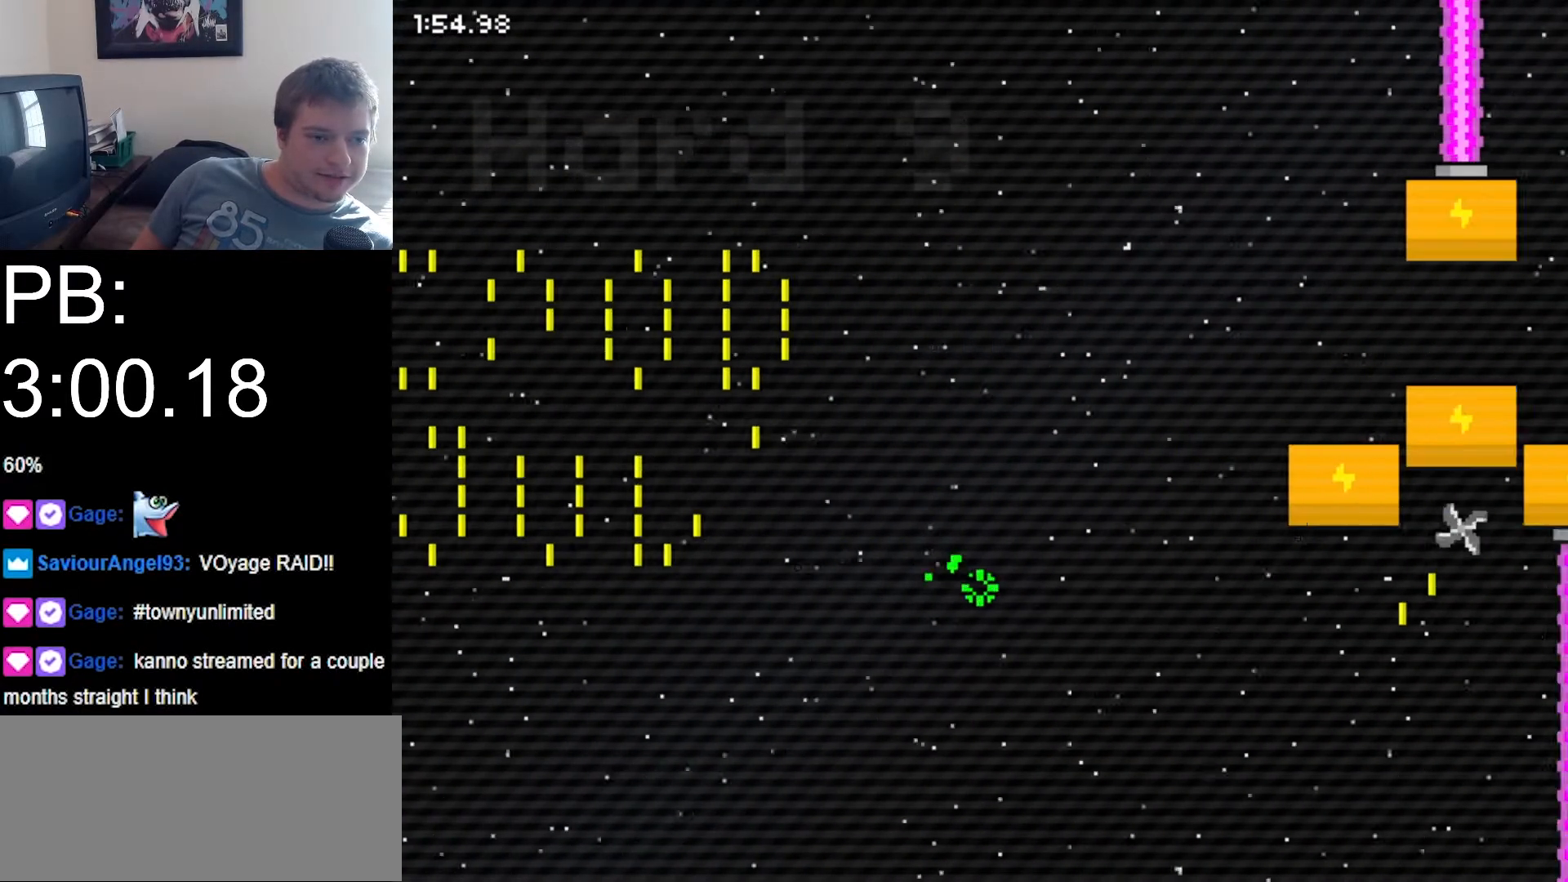
{"keys": ["right", "z"], "events": [[267, "z", "down"]]}
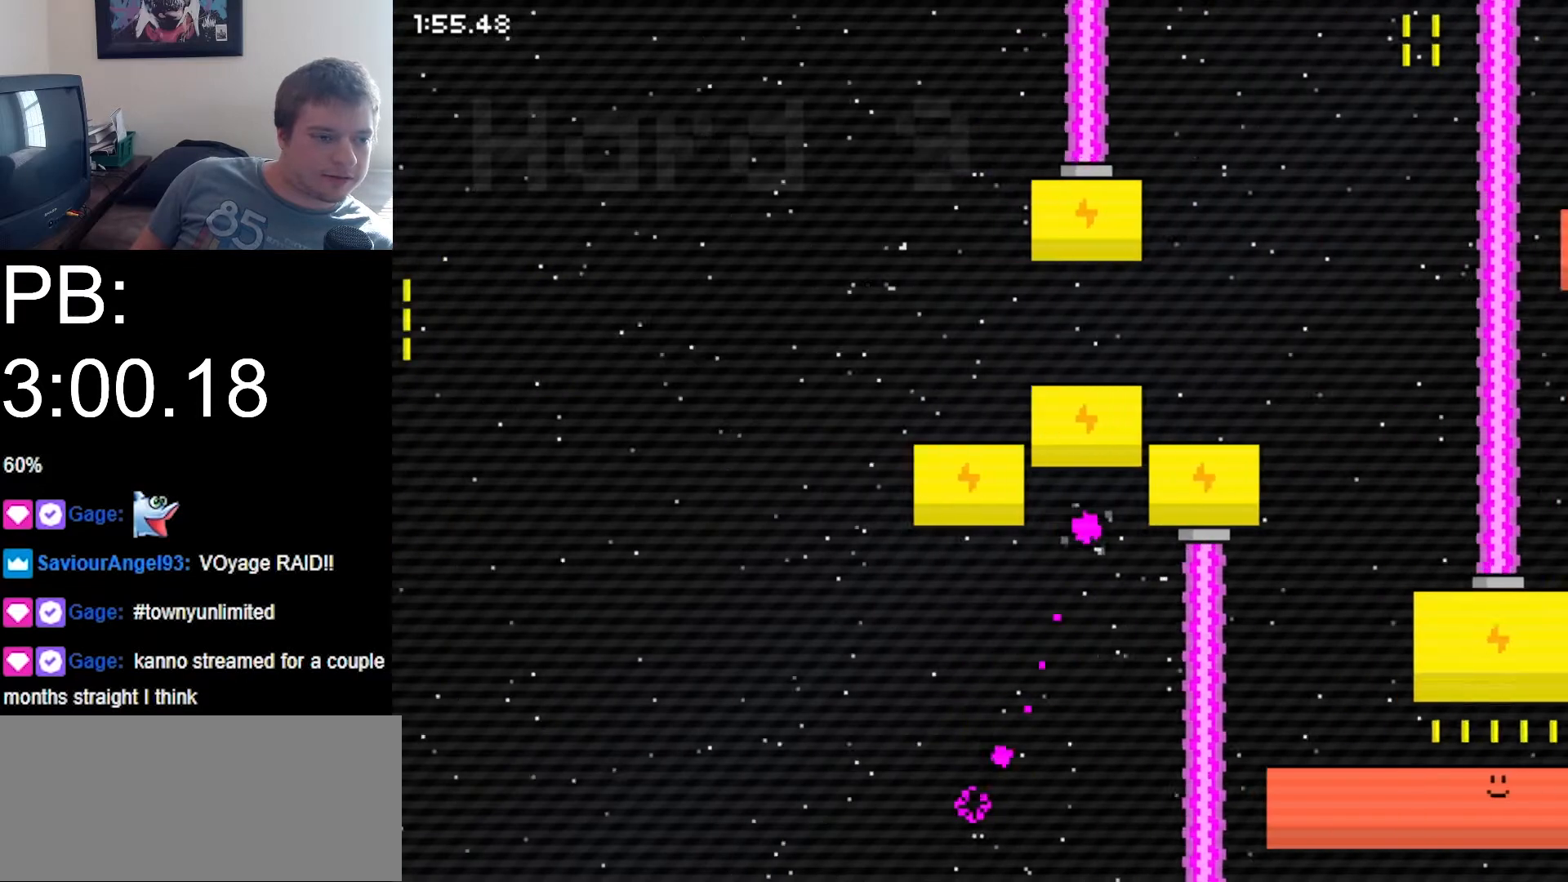
{"keys": ["right", "z"], "events": [[300, "up", "down"], [467, "up", "up"]]}
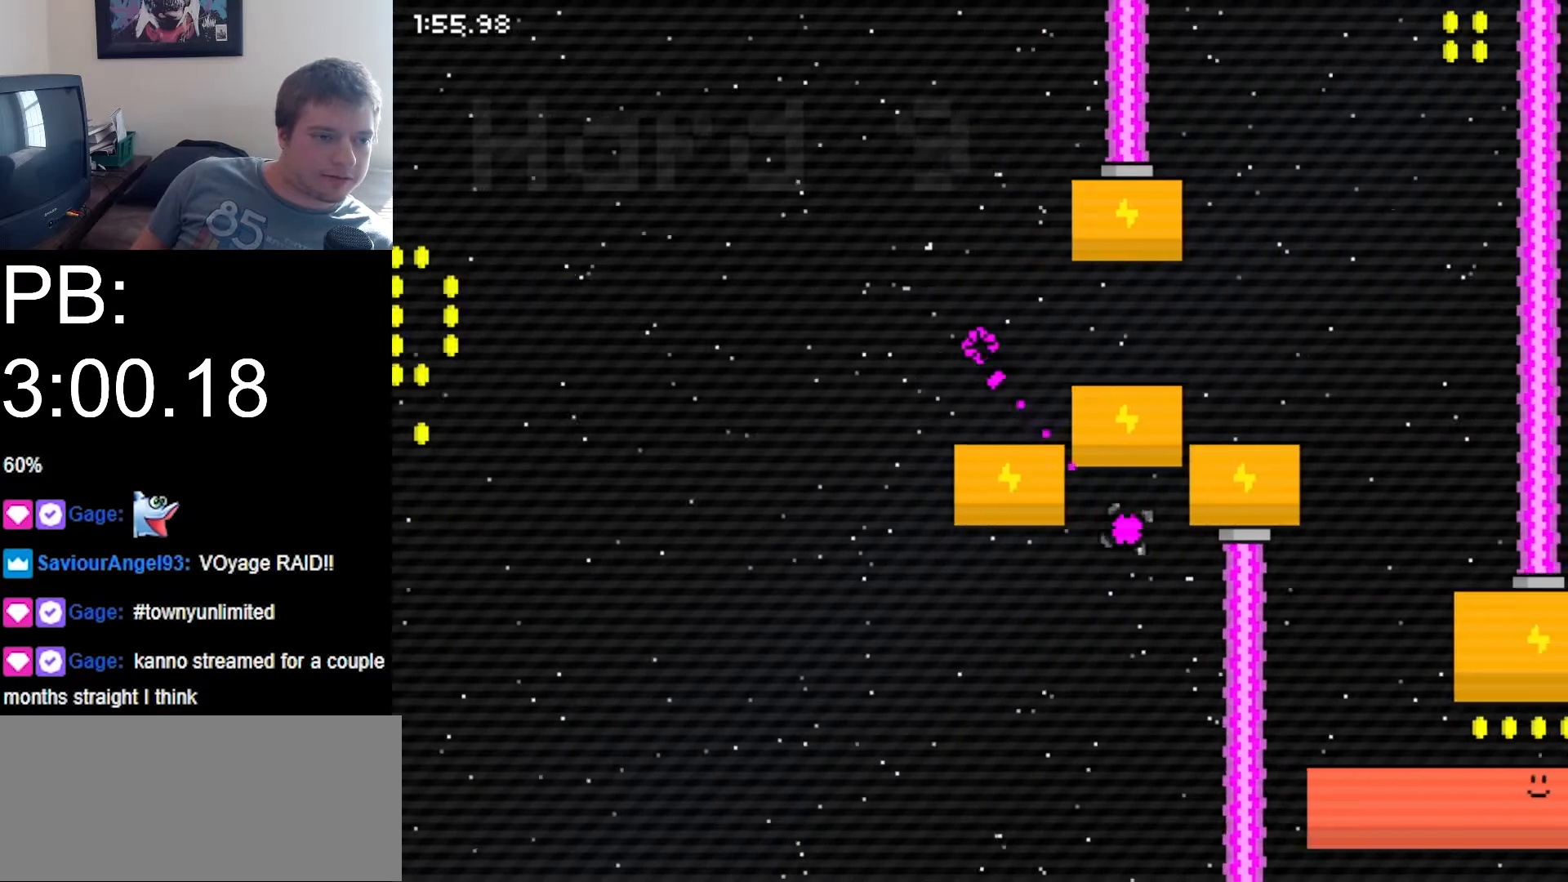
{"keys": ["right", "z"], "events": []}
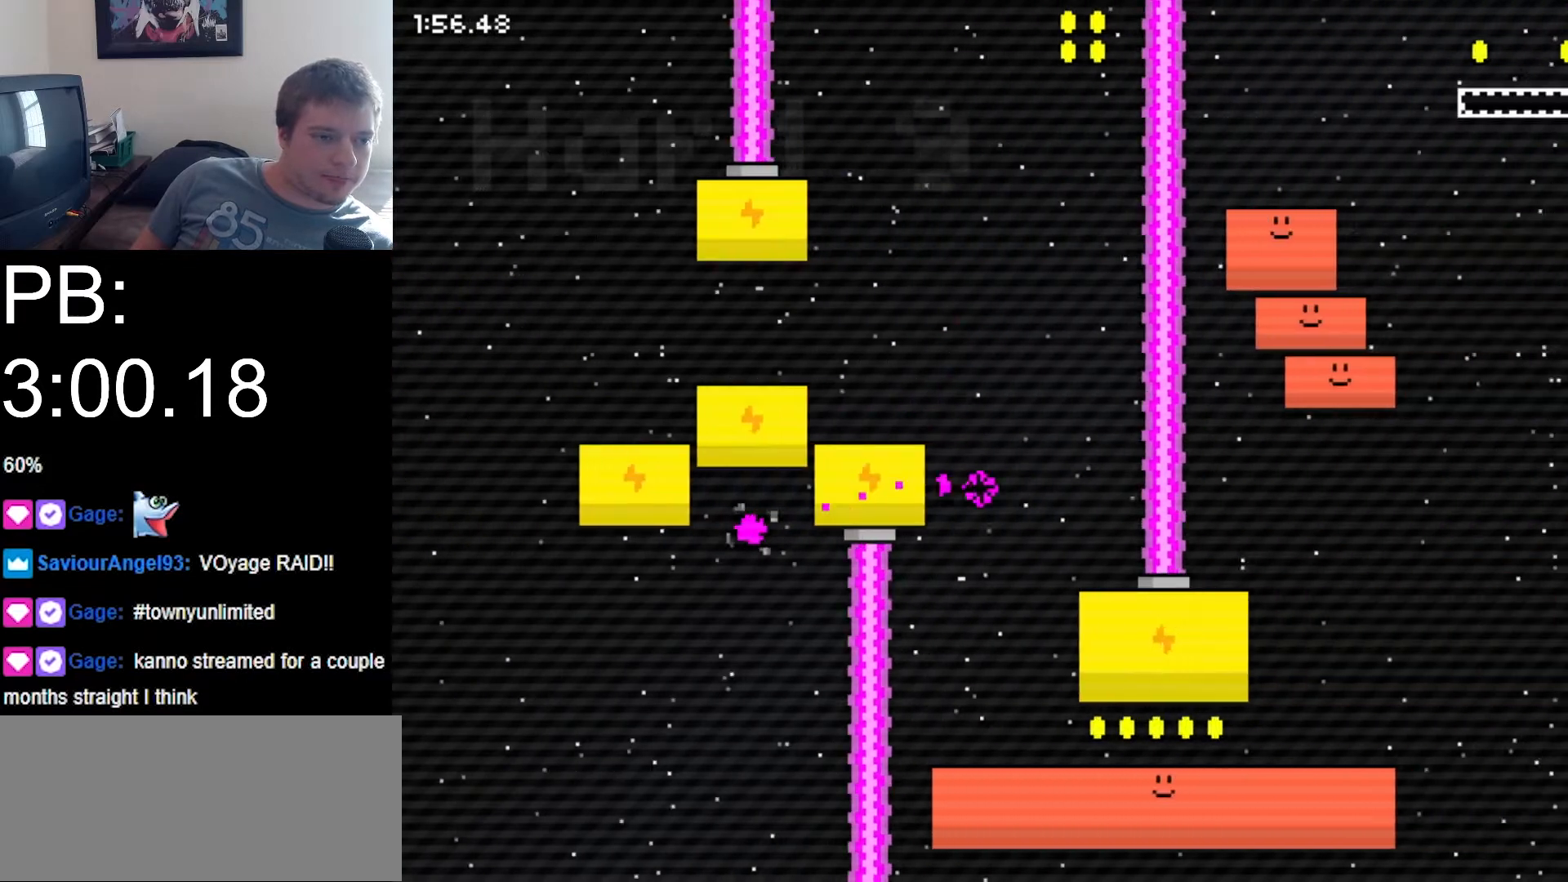
{"keys": ["right"], "events": [[67, "z", "up"]]}
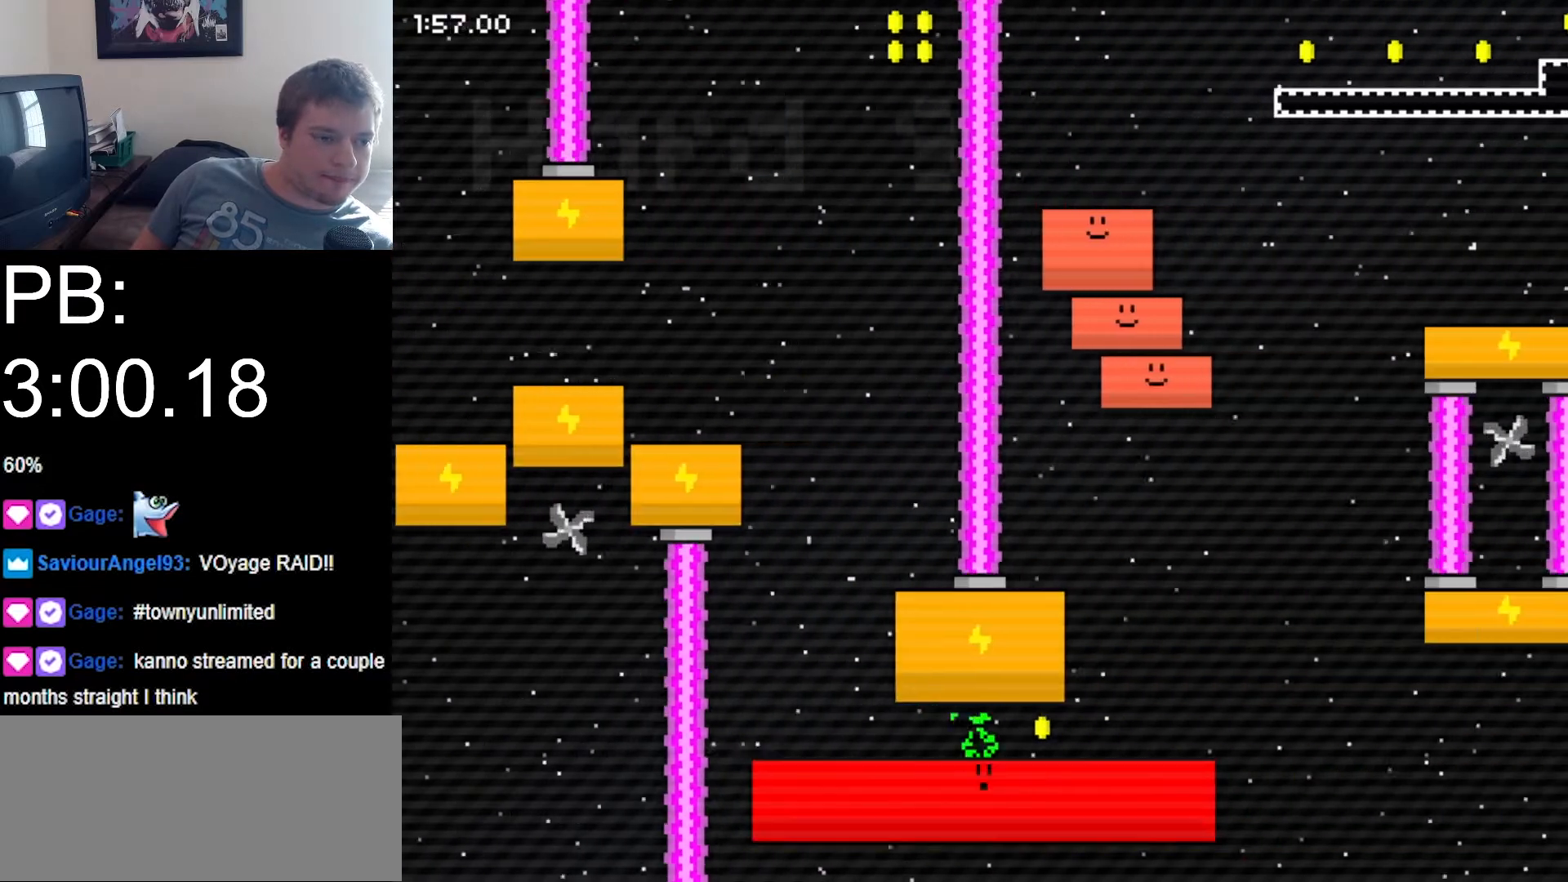
{"keys": ["right"], "events": [[367, "x", "down"], [400, "x", "up"]]}
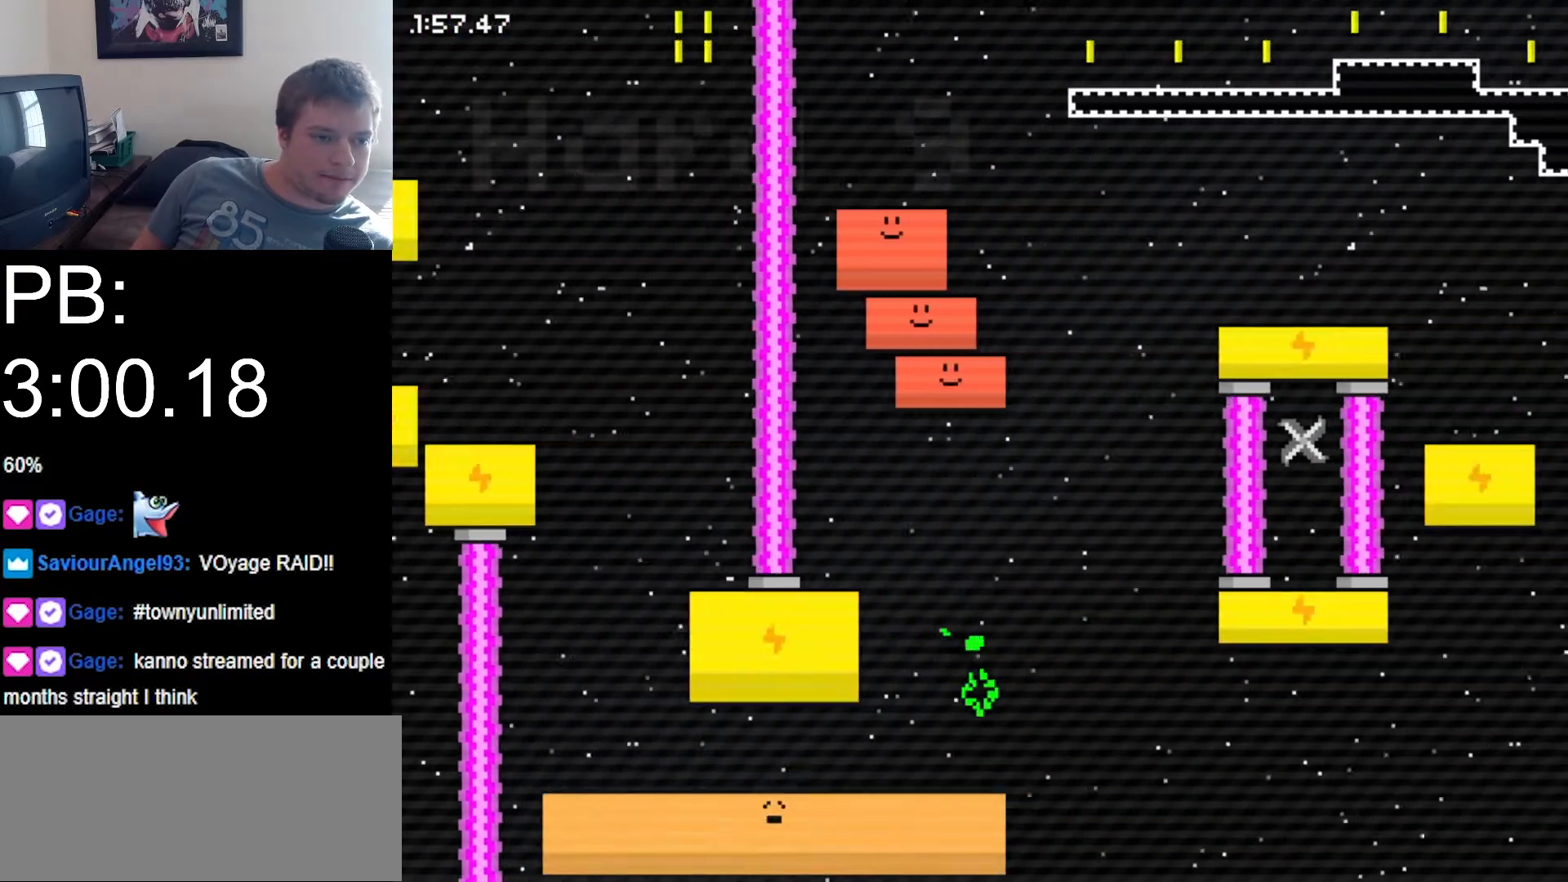
{"keys": ["right", "z"], "events": [[200, "z", "down"]]}
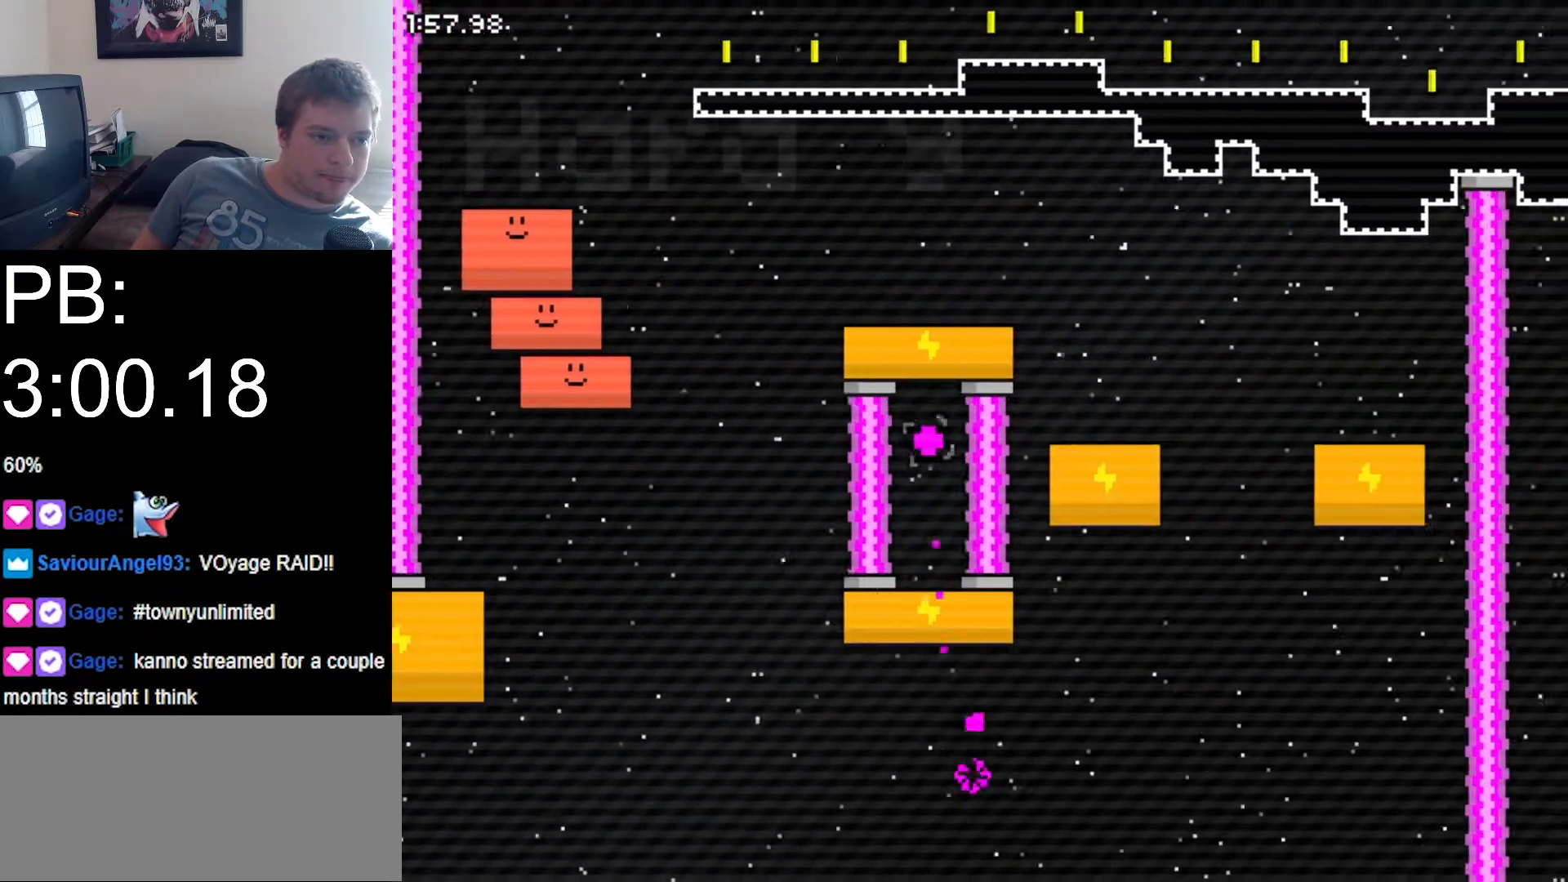
{"keys": ["z"], "events": [[267, "up", "down"], [400, "right", "up"], [400, "up", "up"]]}
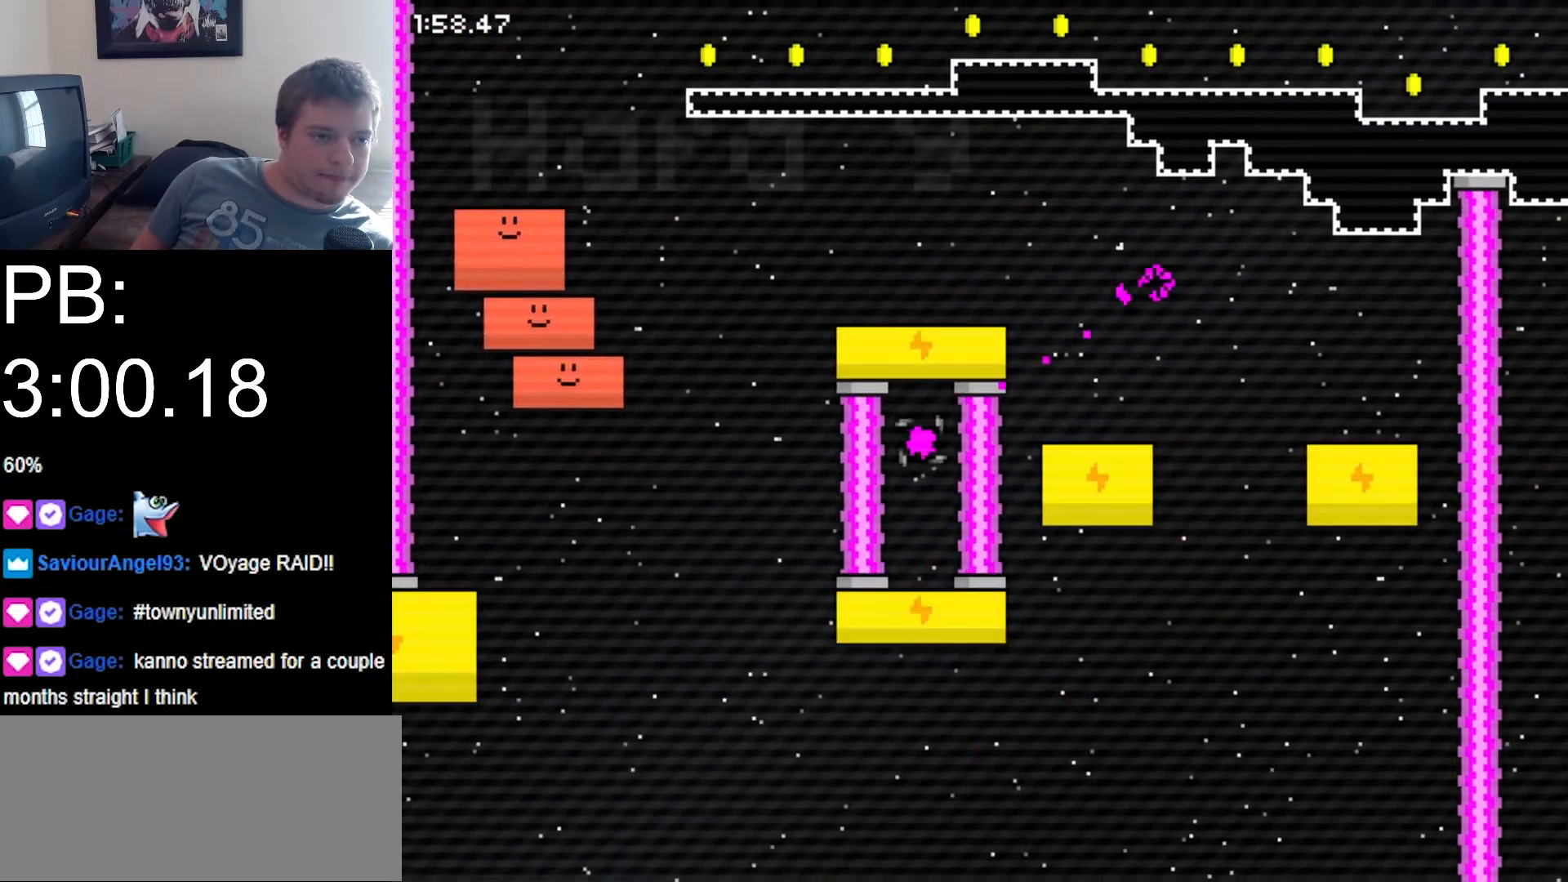
{"keys": ["left"], "events": [[100, "left", "down"], [233, "z", "up"]]}
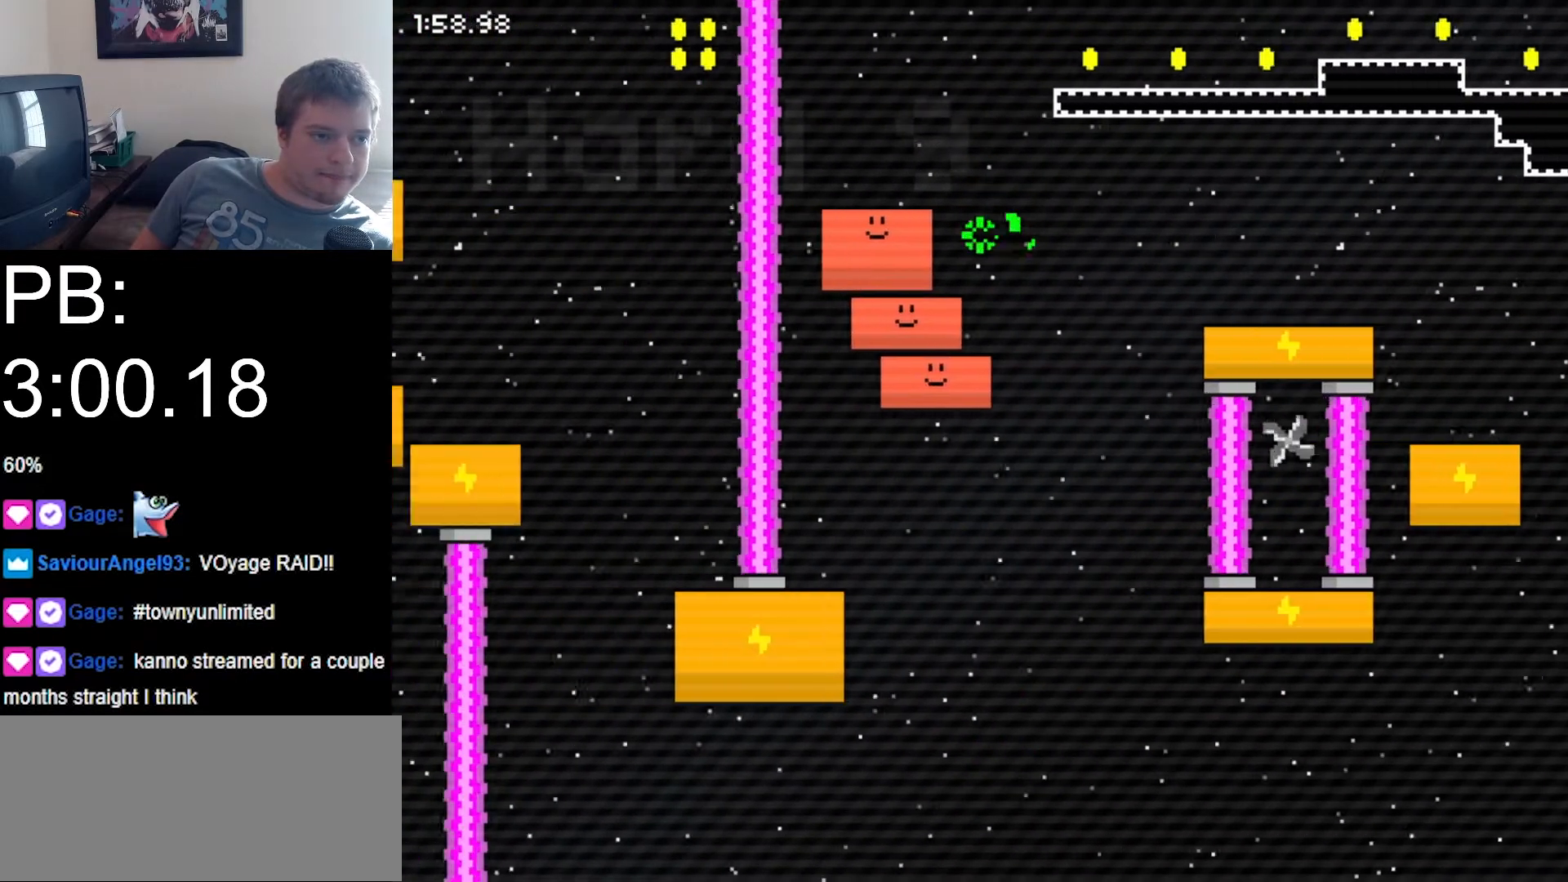
{"keys": [], "events": [[200, "left", "up"], [200, "x", "down"], [433, "x", "up"]]}
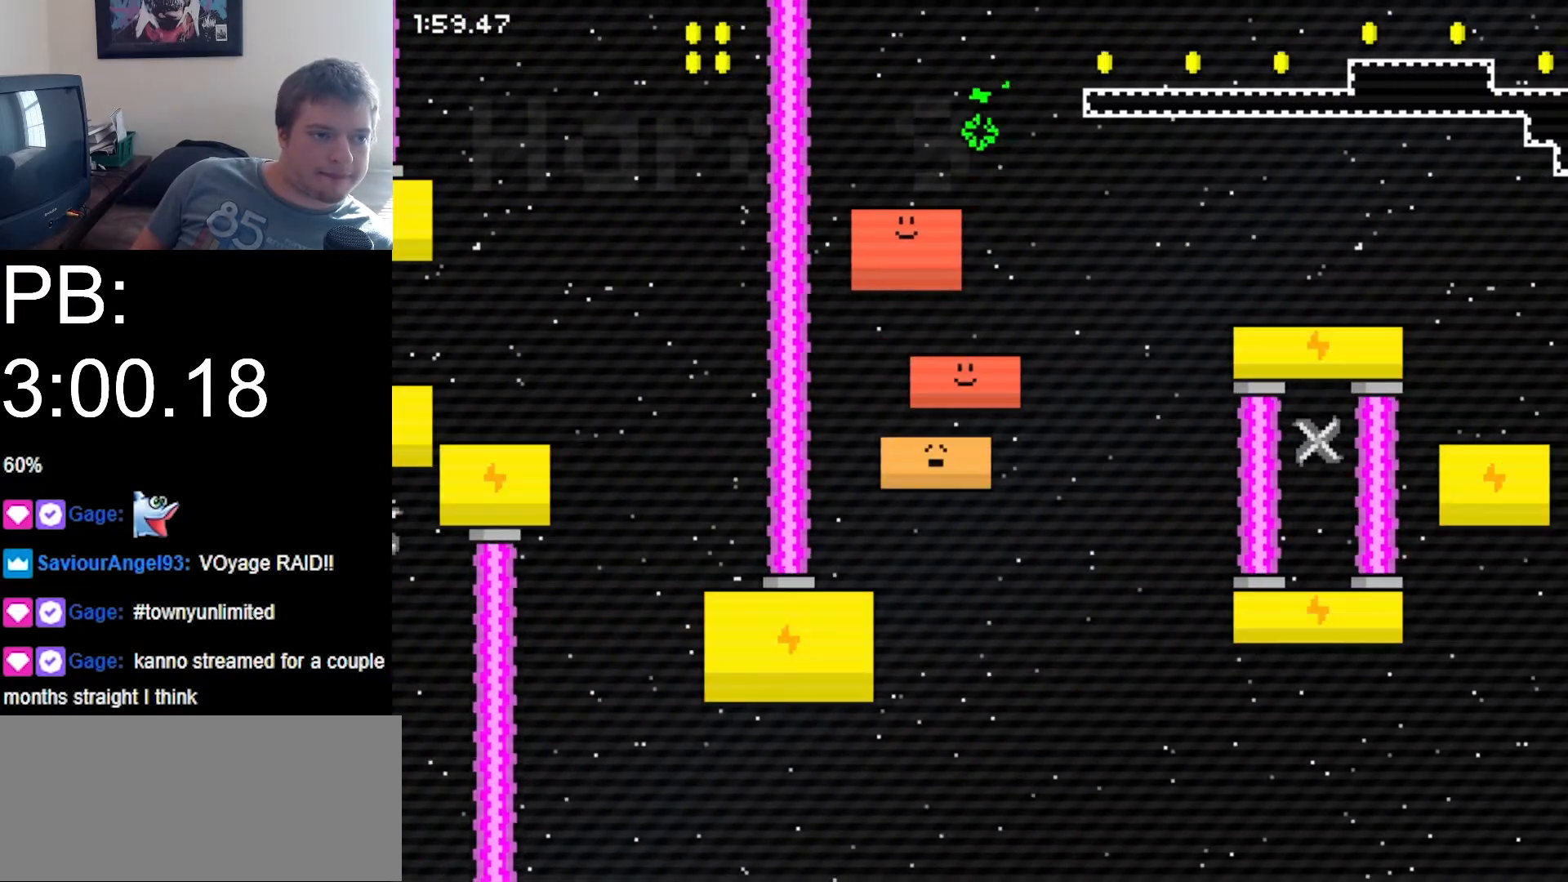
{"keys": ["right", "x"], "events": [[67, "left", "down"], [100, "left", "up"], [433, "right", "down"], [433, "x", "down"]]}
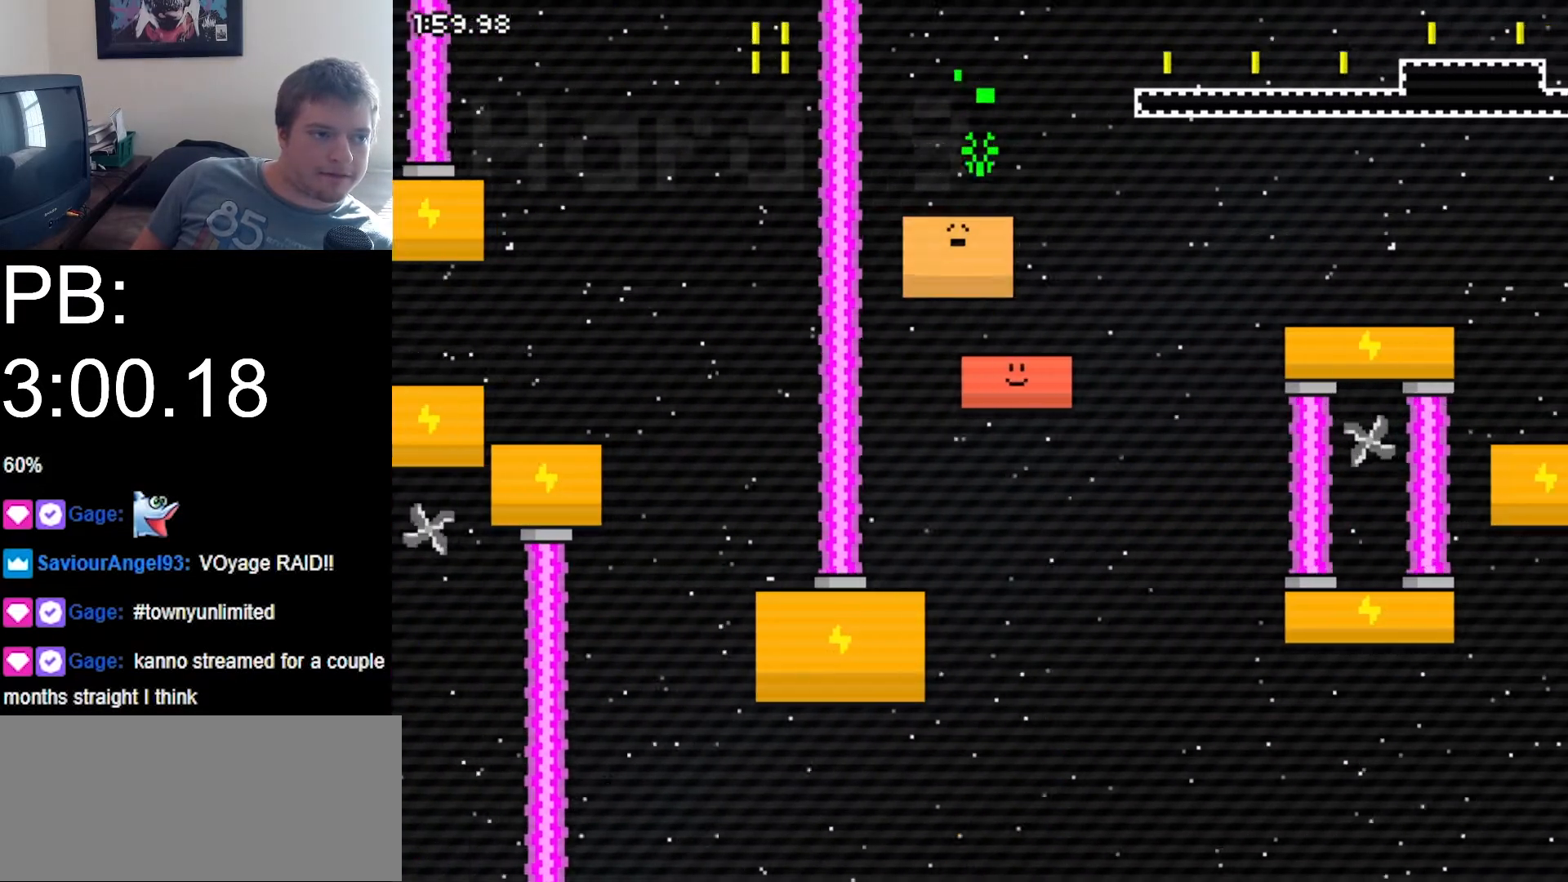
{"keys": ["right"], "events": [[367, "x", "up"]]}
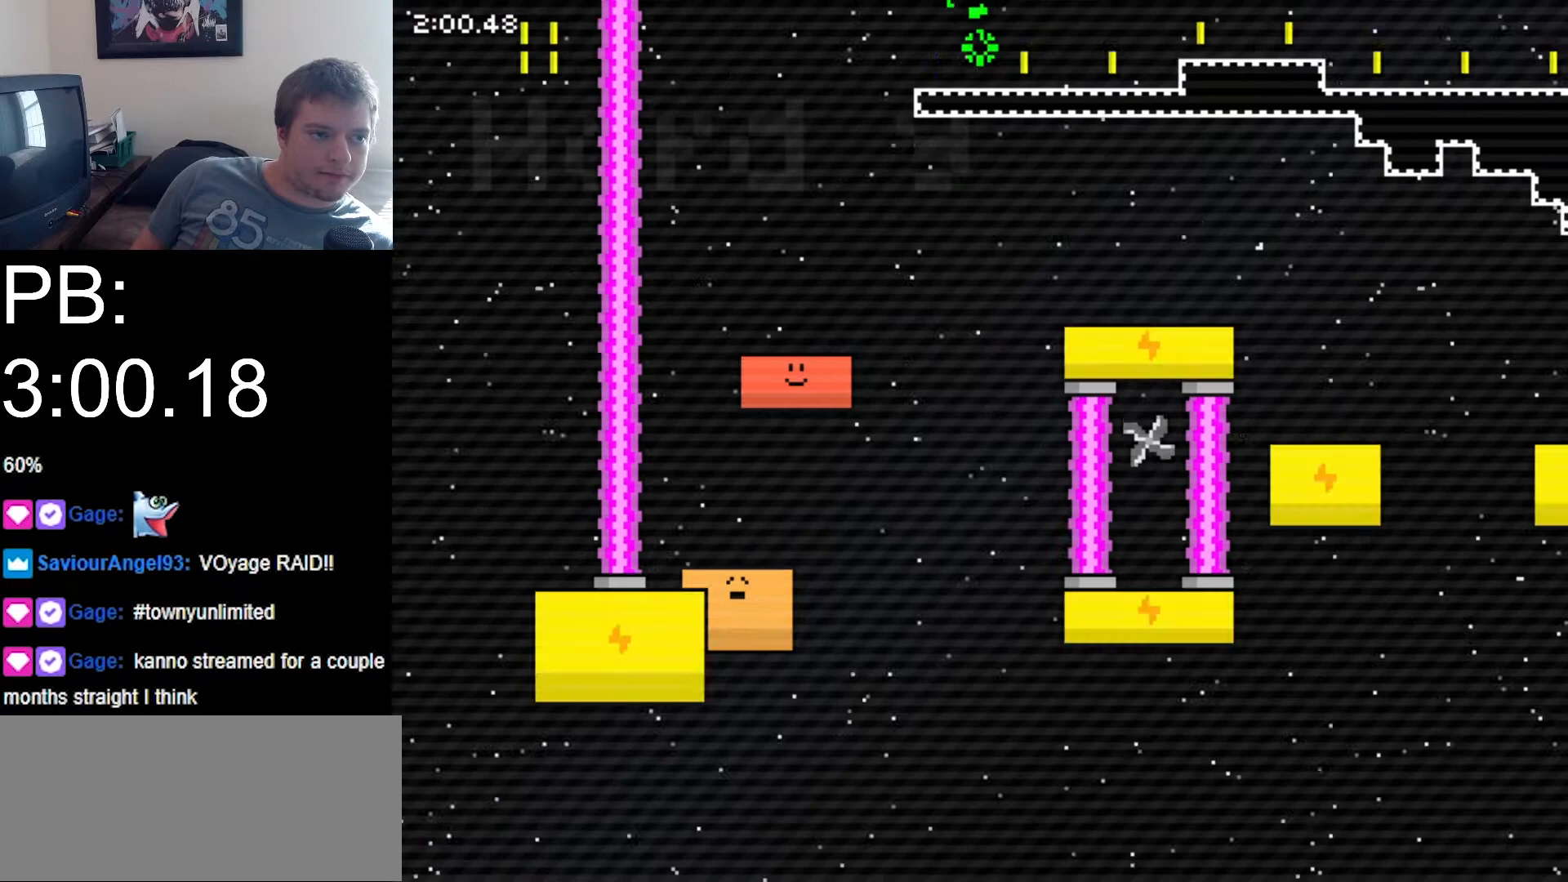
{"keys": ["right"], "events": [[300, "x", "down"], [500, "x", "up"]]}
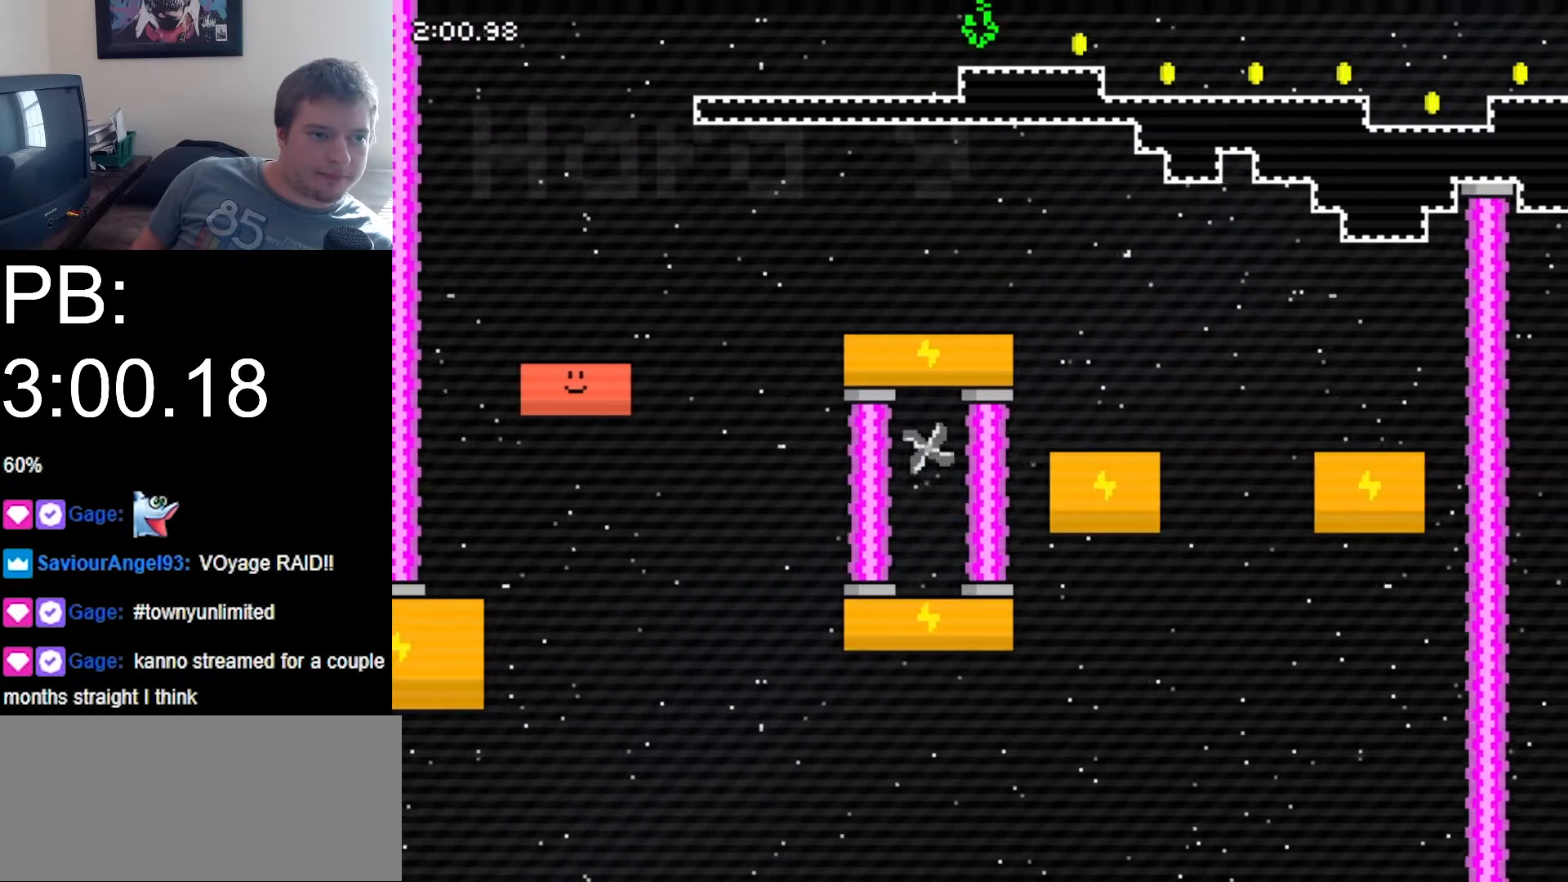
{"keys": ["right"], "events": []}
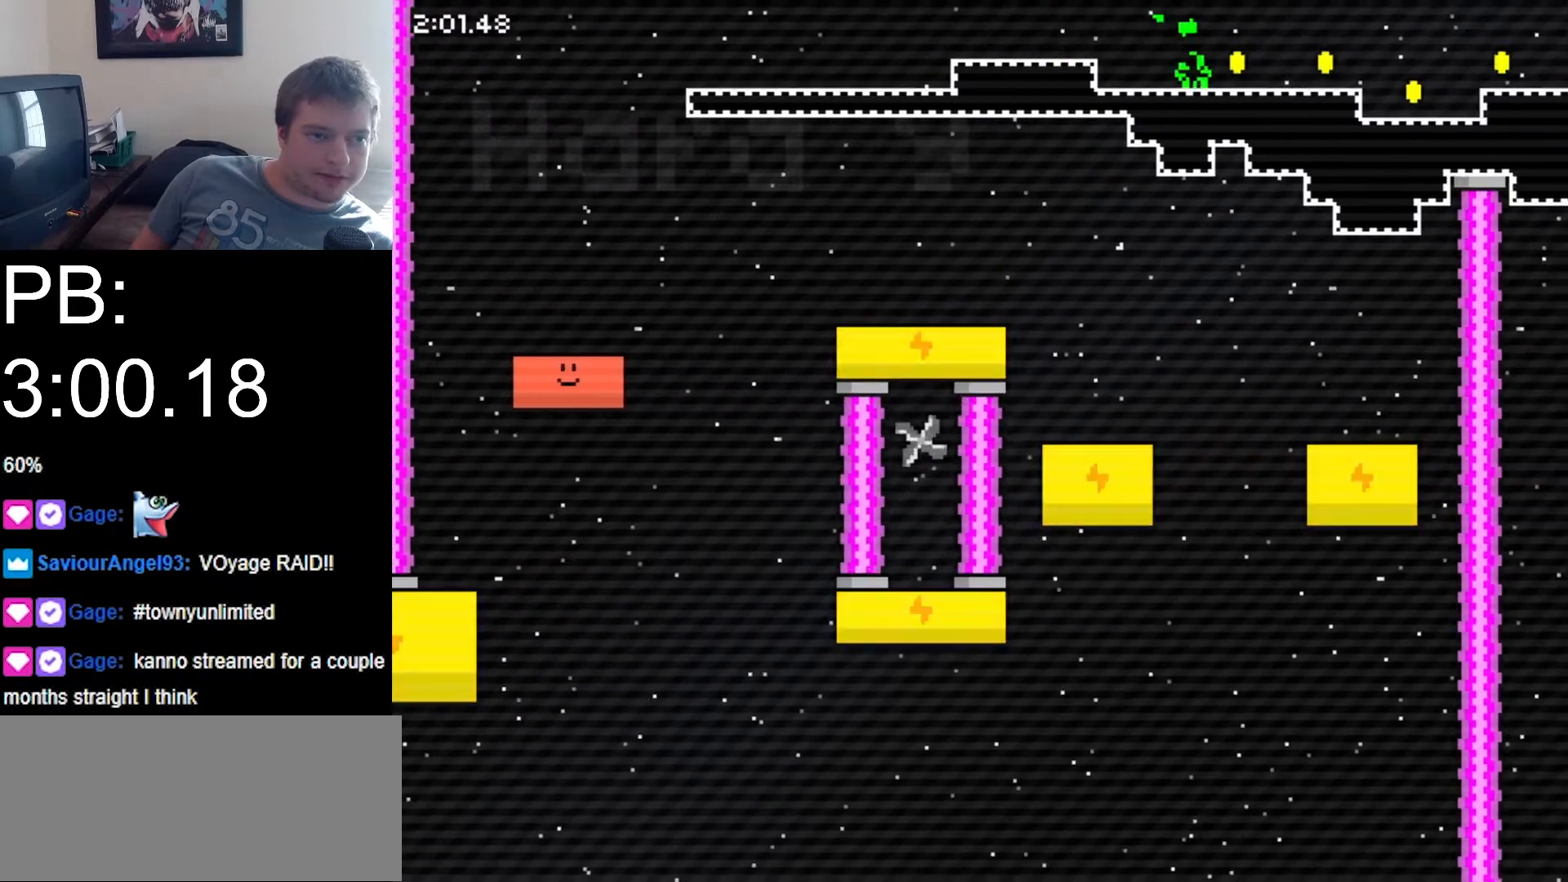
{"keys": ["right", "x"], "events": [[367, "x", "down"]]}
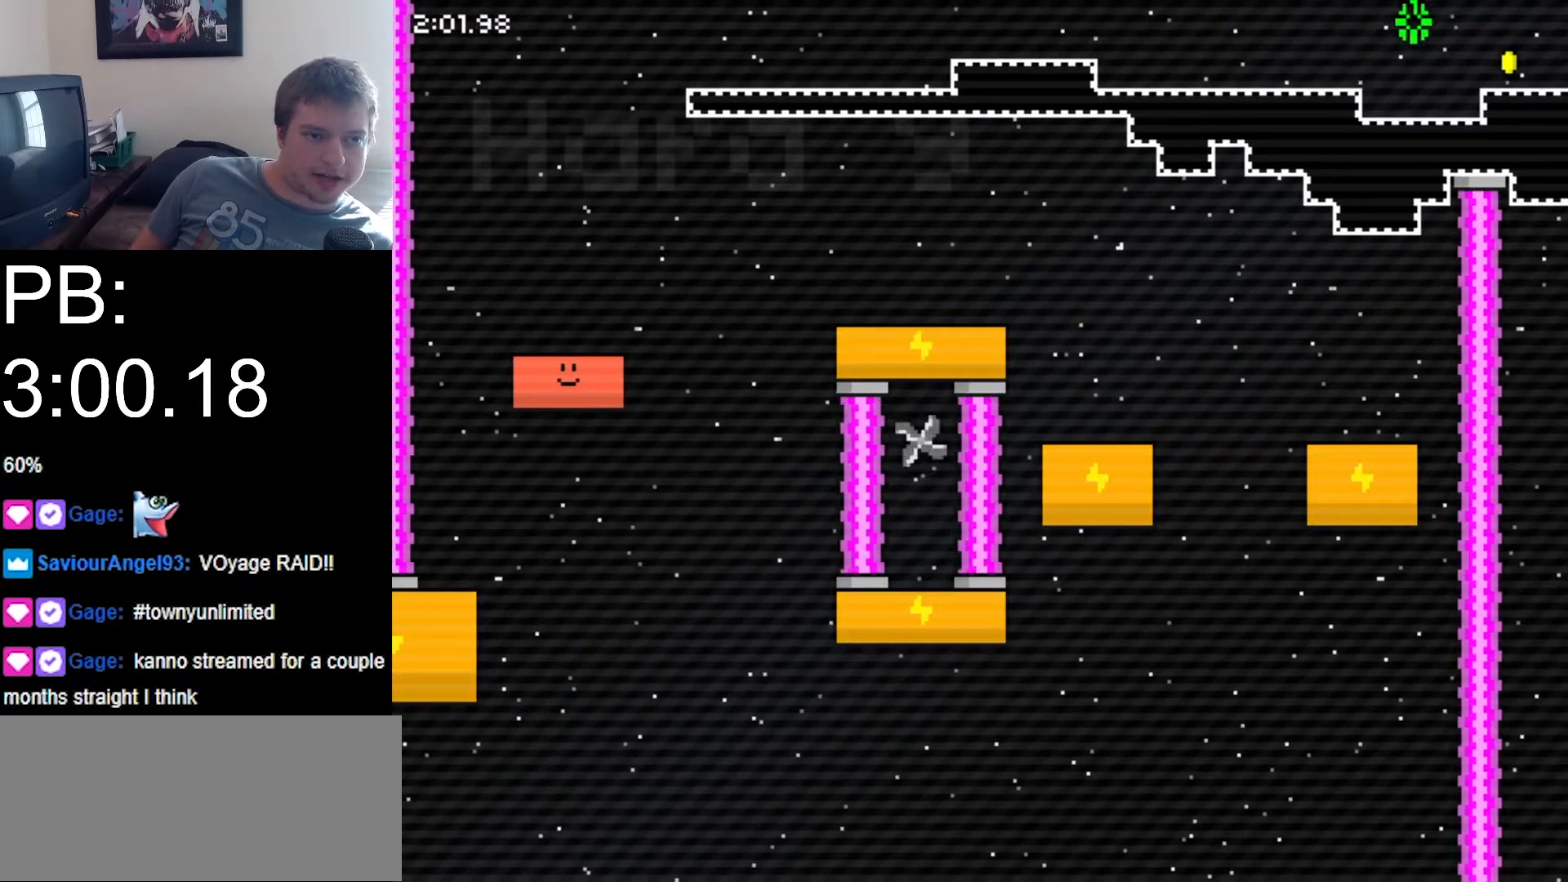
{"keys": ["right"], "events": [[233, "x", "up"]]}
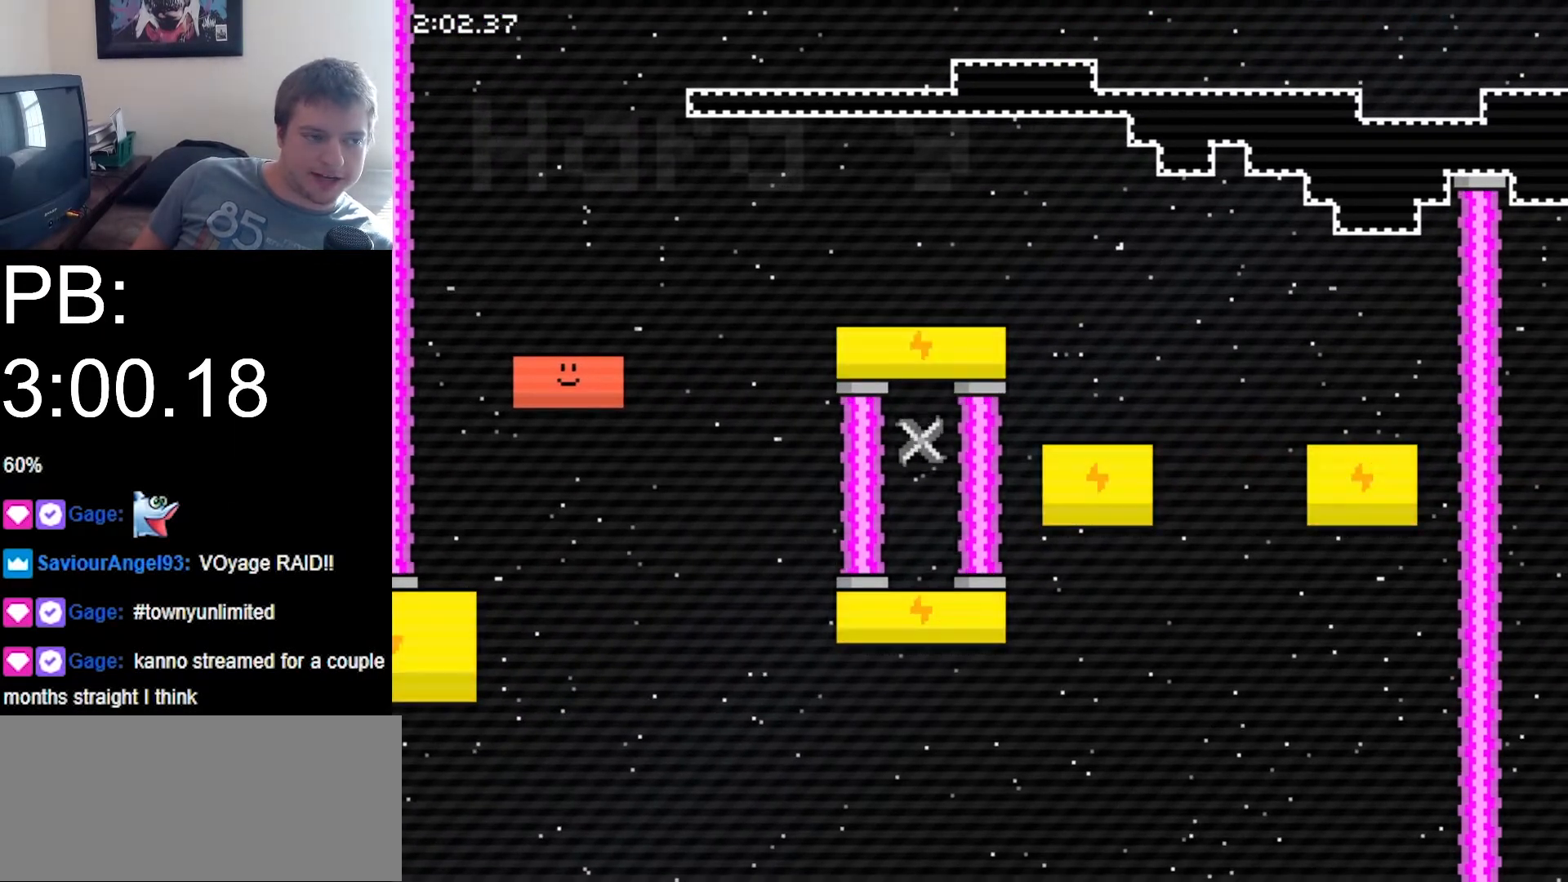
{"keys": ["right"], "events": []}
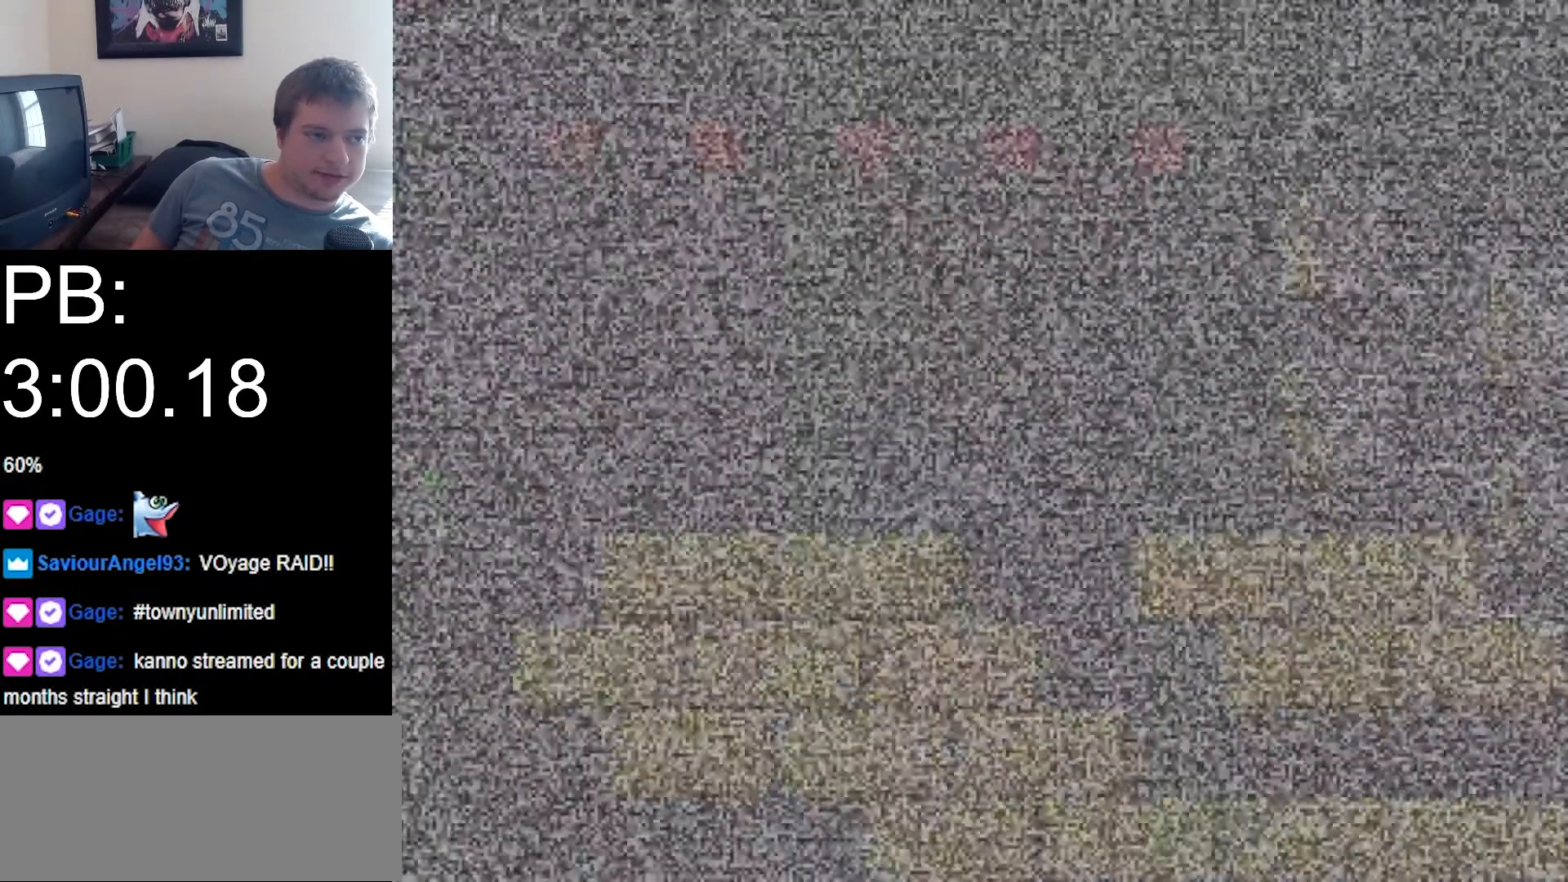
{"keys": ["right", "x"], "events": [[500, "x", "down"]]}
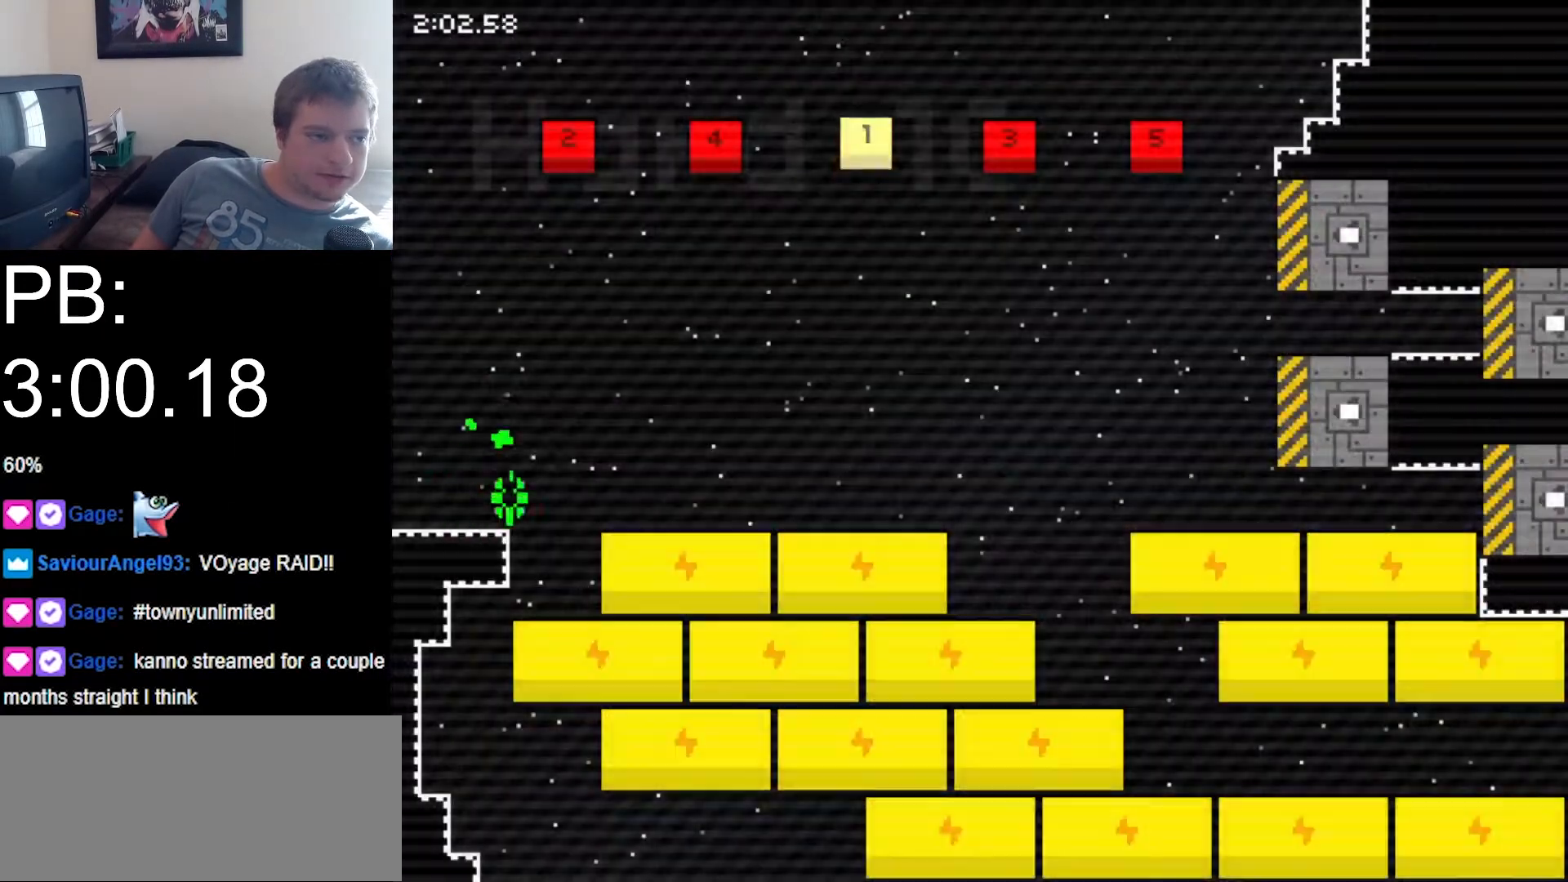
{"keys": ["up", "z"], "events": [[333, "z", "down"], [367, "up", "down"], [367, "x", "up"], [467, "right", "up"]]}
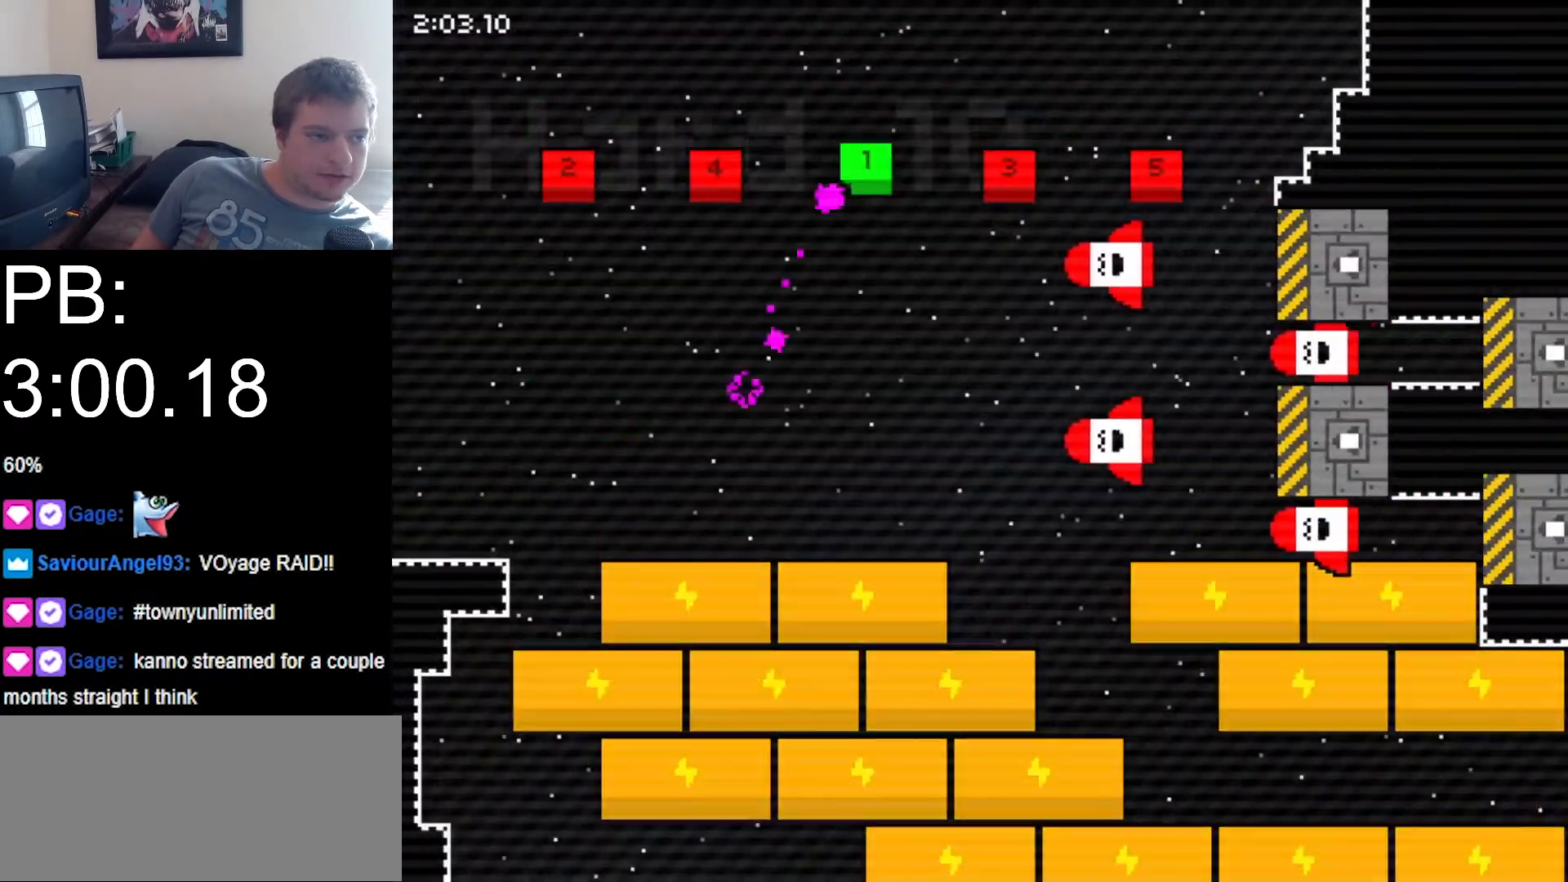
{"keys": ["left", "z"], "events": [[100, "left", "down"], [133, "up", "up"]]}
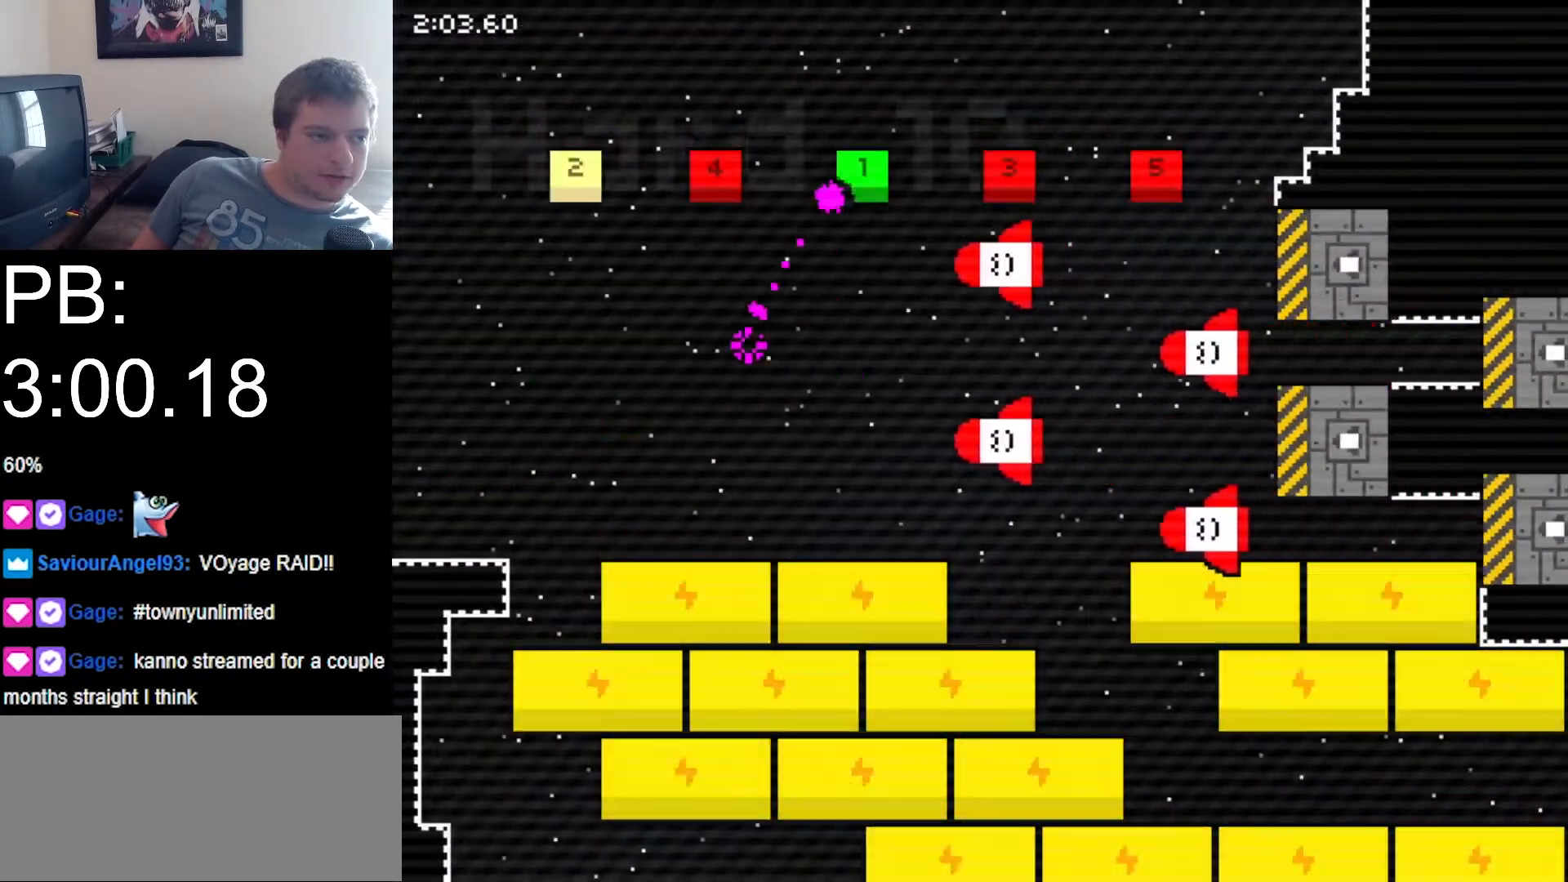
{"keys": ["right", "z"], "events": [[133, "z", "up"], [167, "z", "down"], [367, "down", "down"], [400, "left", "up"], [433, "right", "down"], [500, "down", "up"]]}
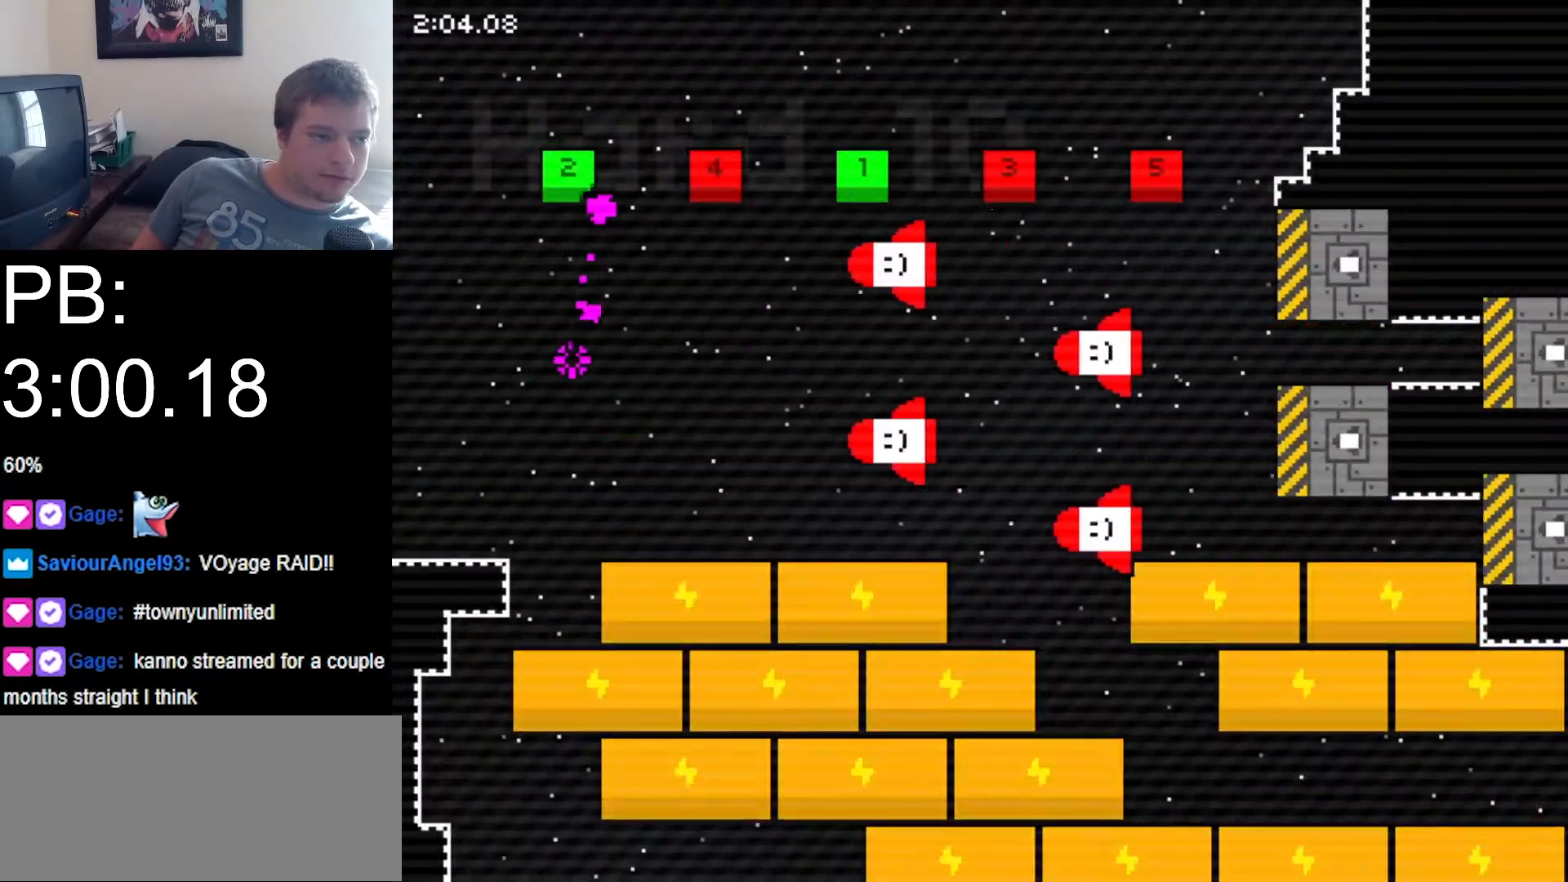
{"keys": ["down", "right", "z"], "events": [[400, "down", "down"]]}
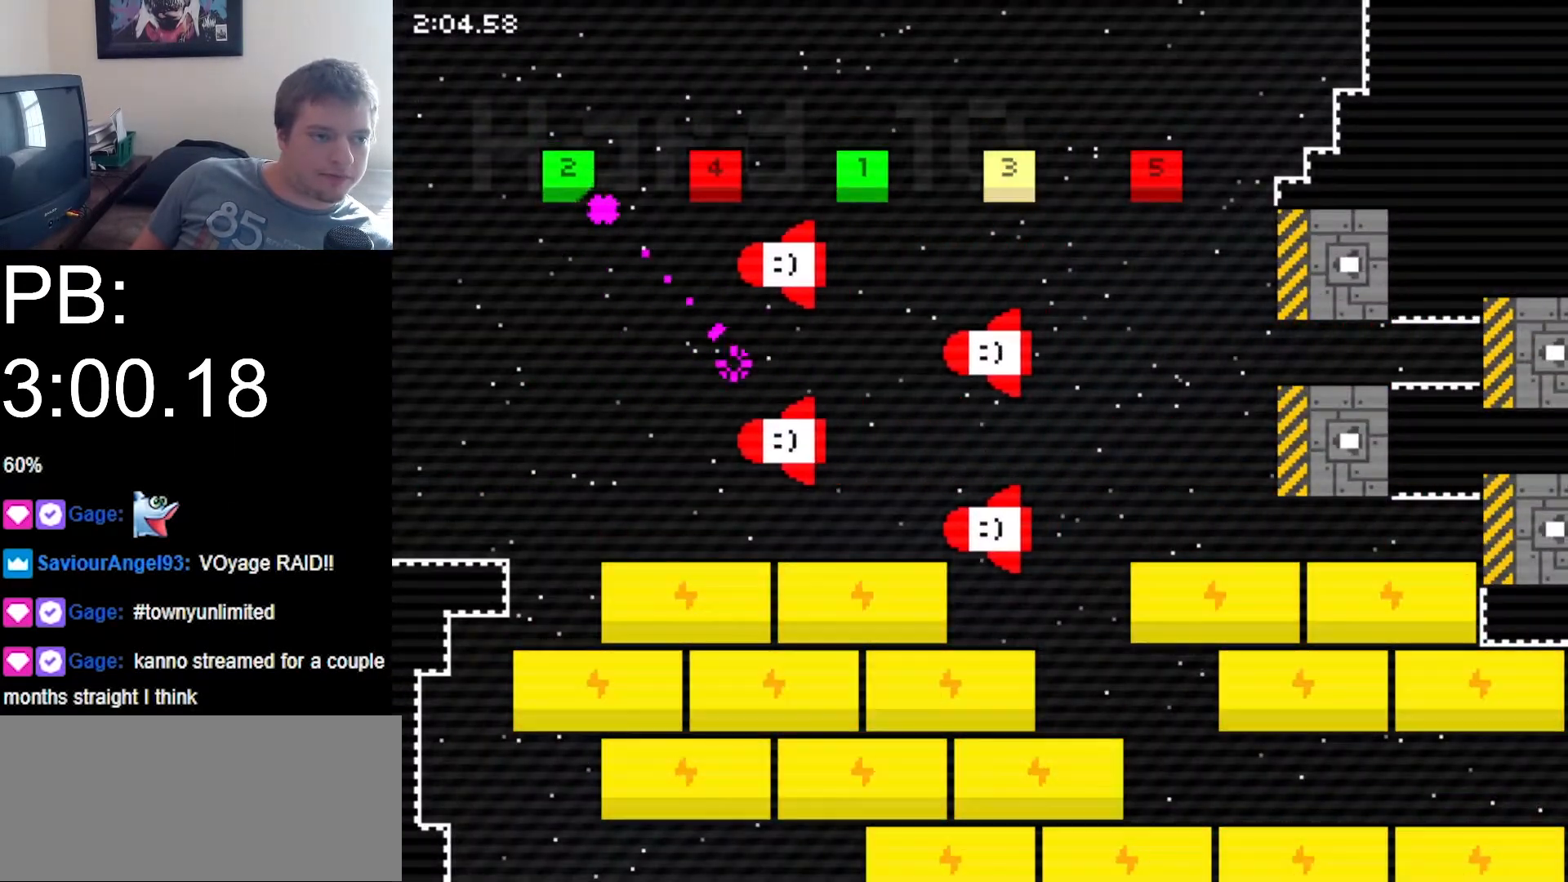
{"keys": ["right", "z"], "events": [[100, "down", "up"], [233, "z", "up"], [433, "z", "down"]]}
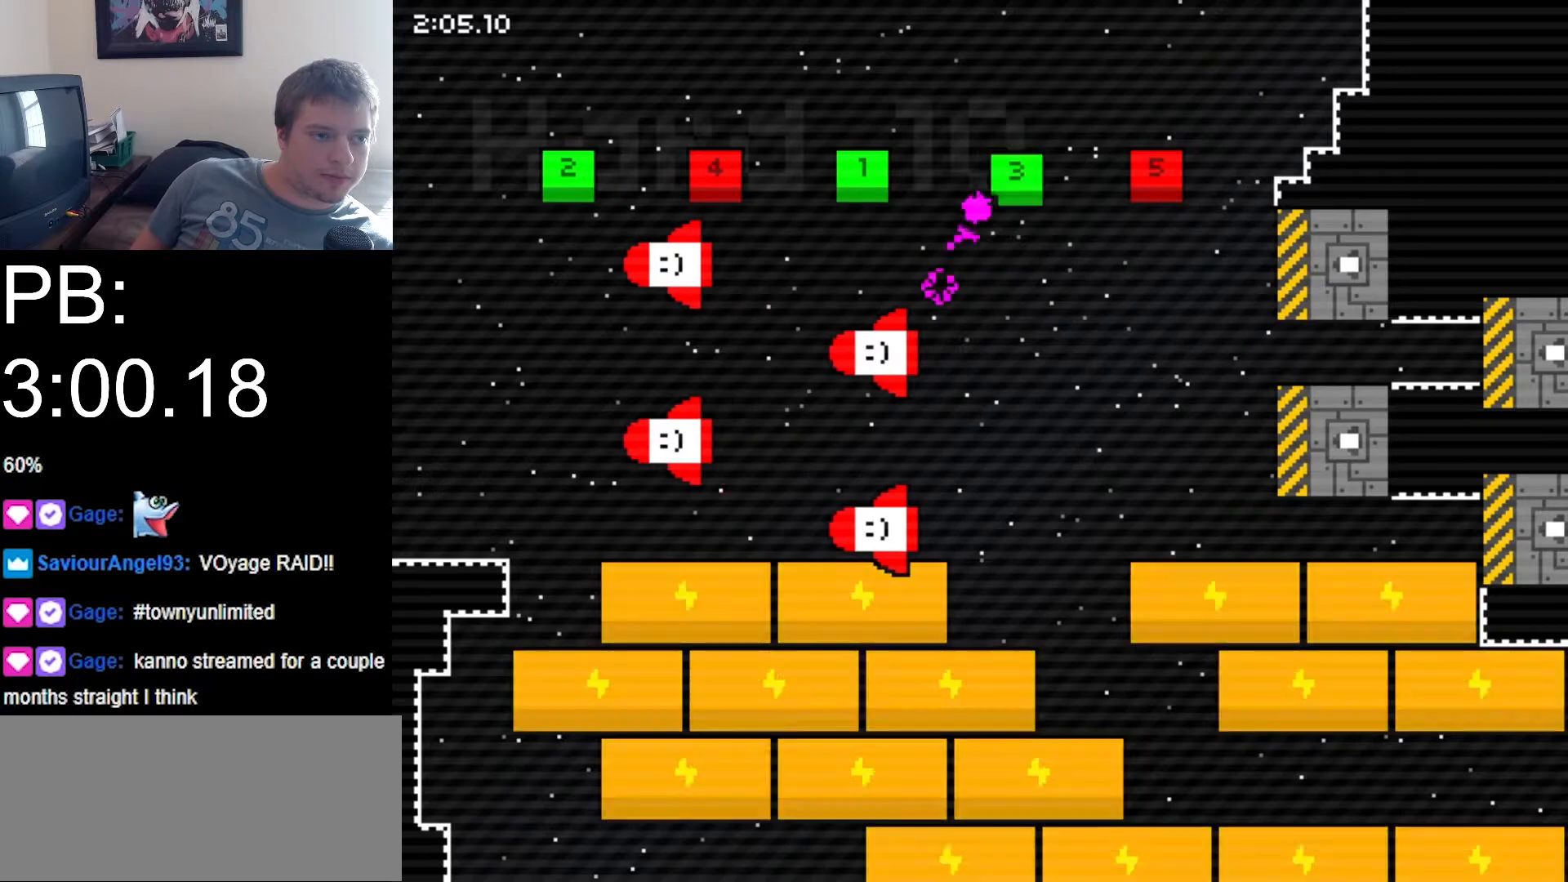
{"keys": ["left", "z"], "events": [[67, "right", "up"], [300, "left", "down"]]}